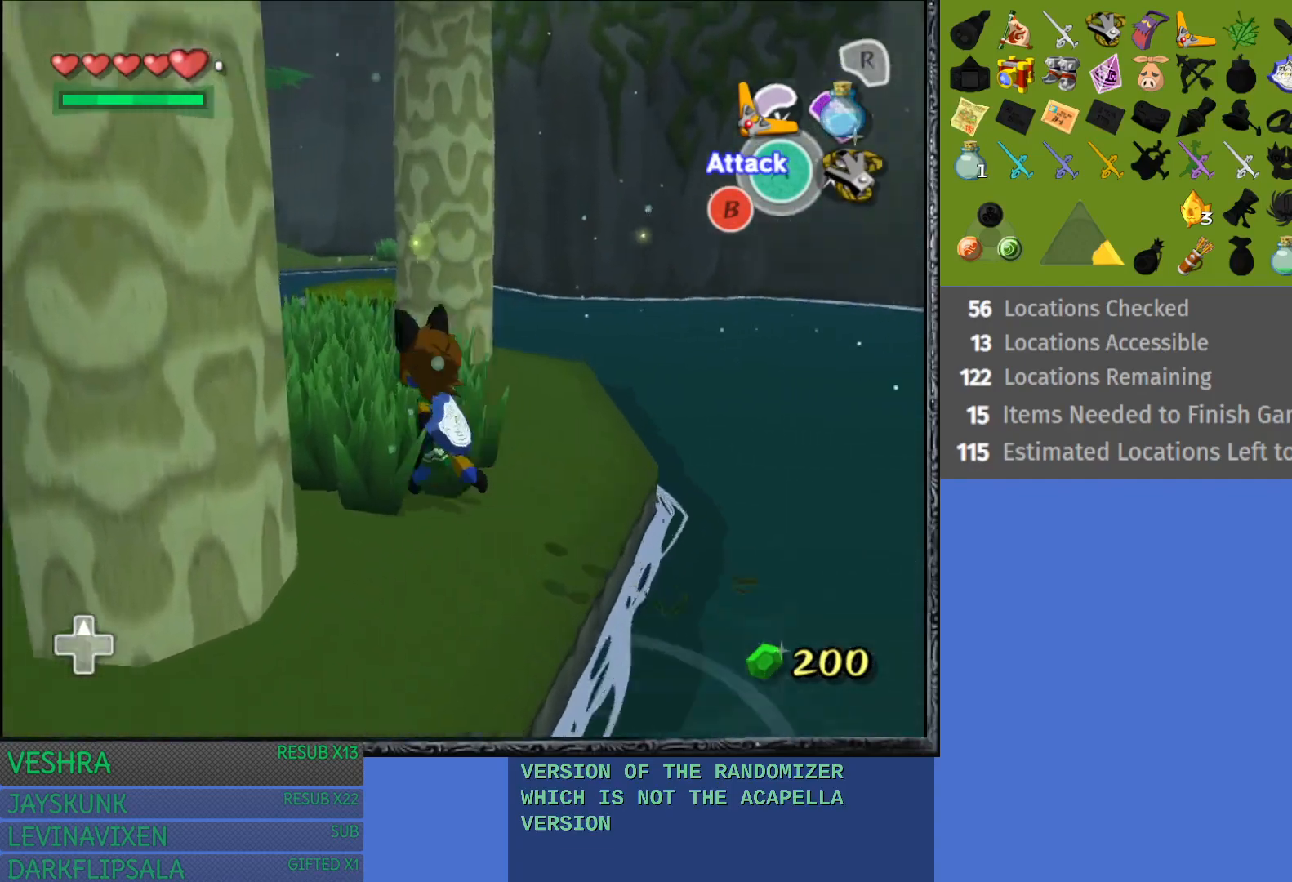
Gameplay with a controller (PlayStation layout); each line is a JSON object with the inputs held at the frame after it. "events" lists button and stick changes between this image and that frame as [ms after this image, input, new state], when the widget could be followed in between.
{"buttons": [], "left_stick": "up-left", "right_stick": "center", "events": [[33, "L1", "down"], [200, "L1", "up"]]}
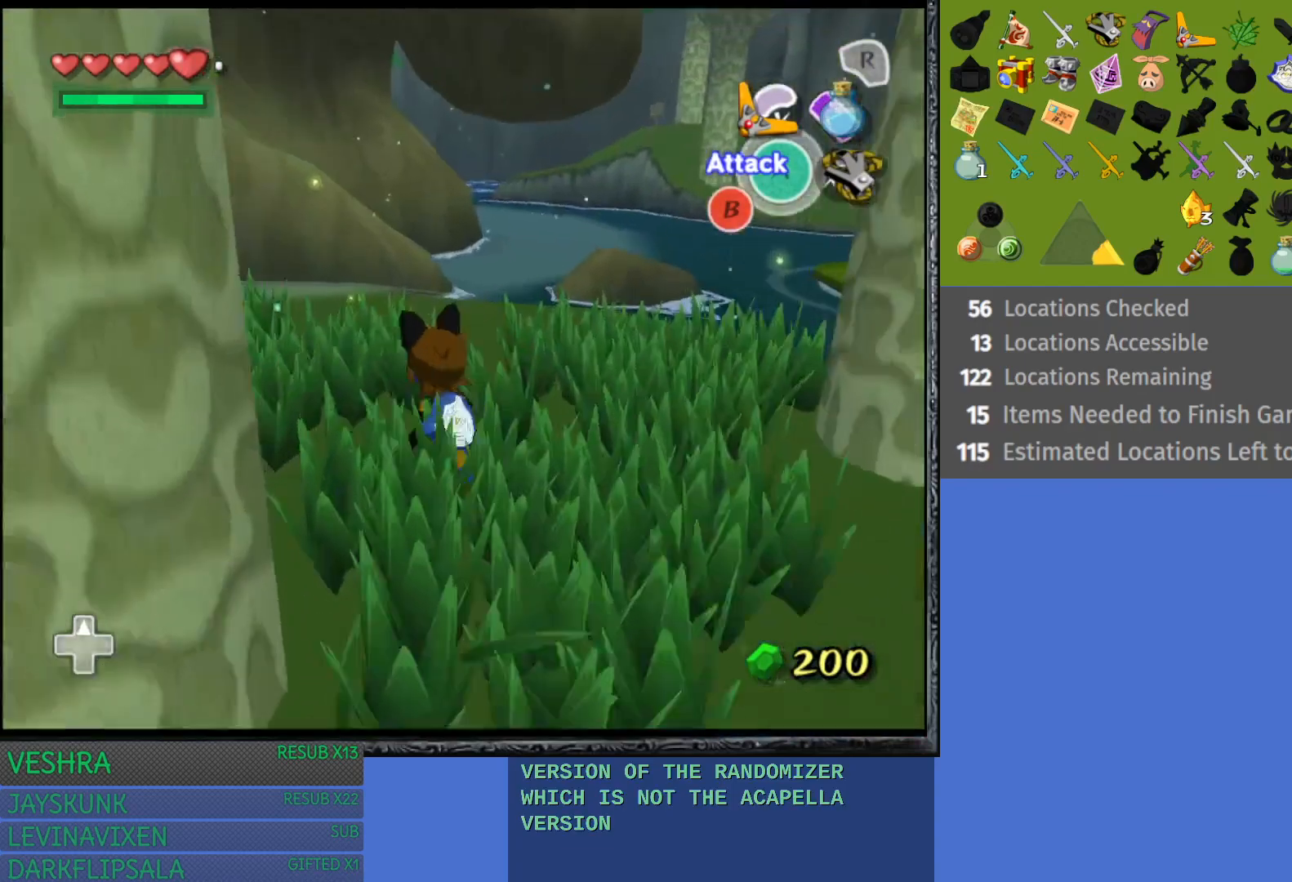
{"buttons": [], "left_stick": "left", "right_stick": "center", "events": [[83, "L1", "down"], [250, "L1", "up"], [283, "left_stick", "center"], [367, "left_stick", "left"]]}
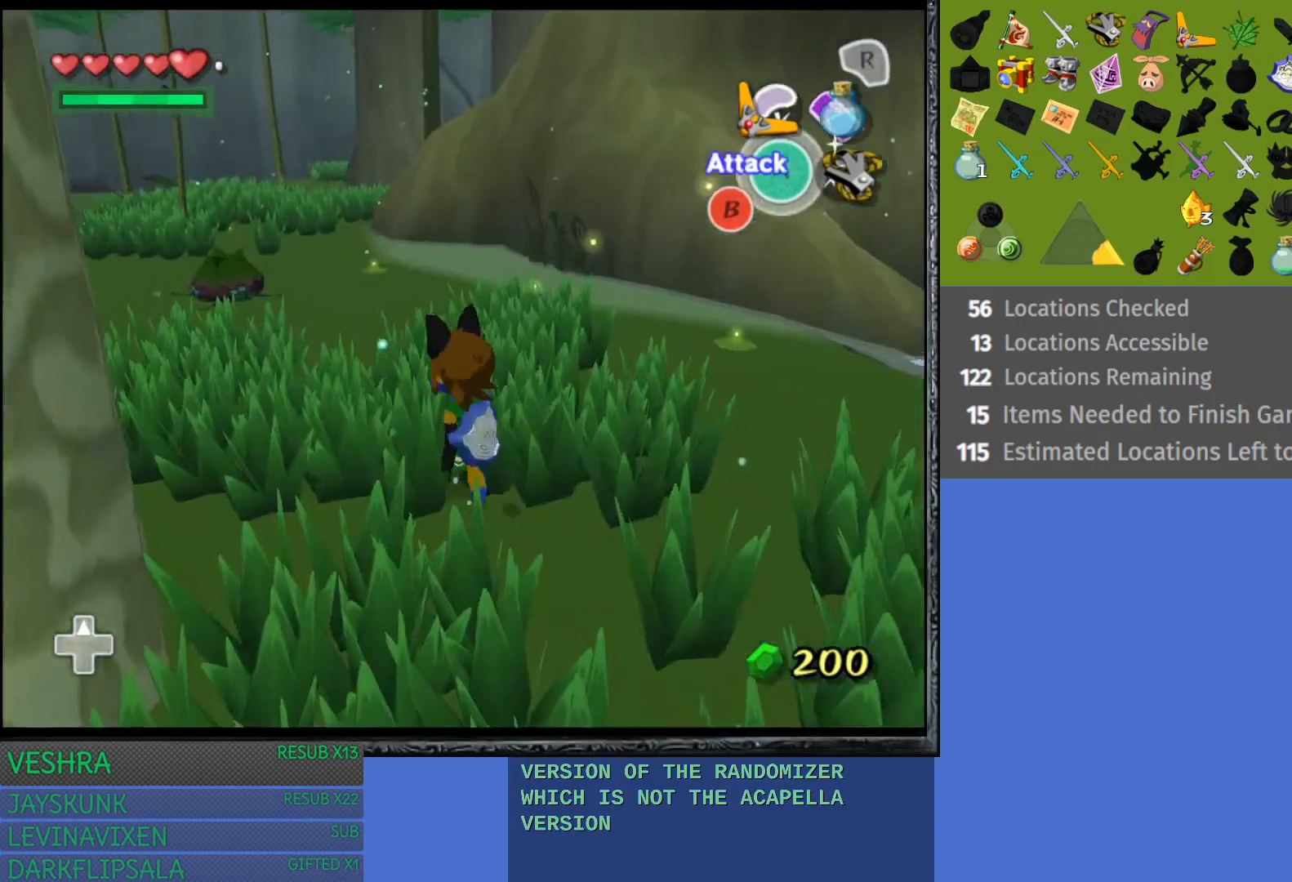
{"buttons": [], "left_stick": "up", "right_stick": "center", "events": [[50, "left_stick", "up-left"], [317, "left_stick", "up"]]}
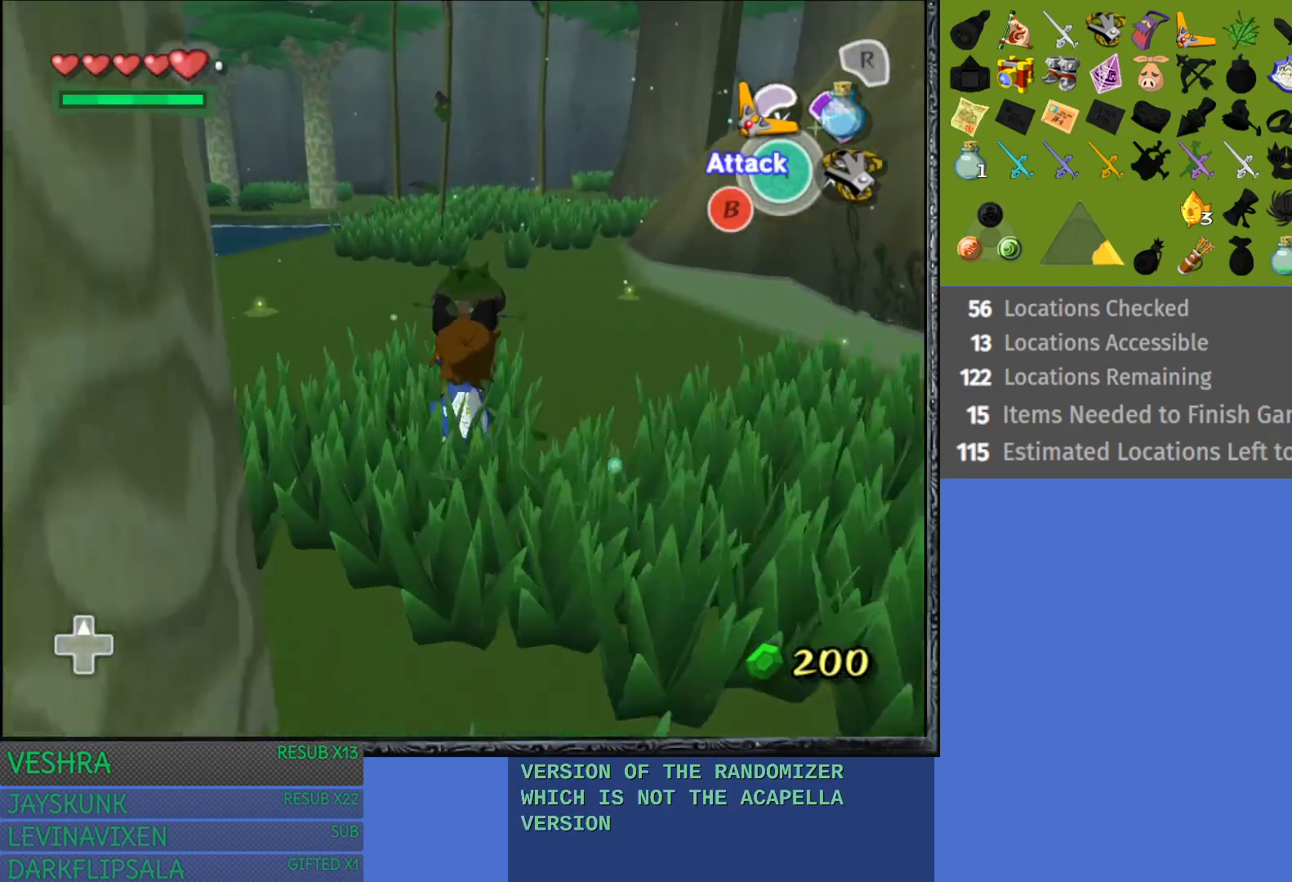
{"buttons": [], "left_stick": "up", "right_stick": "center", "events": []}
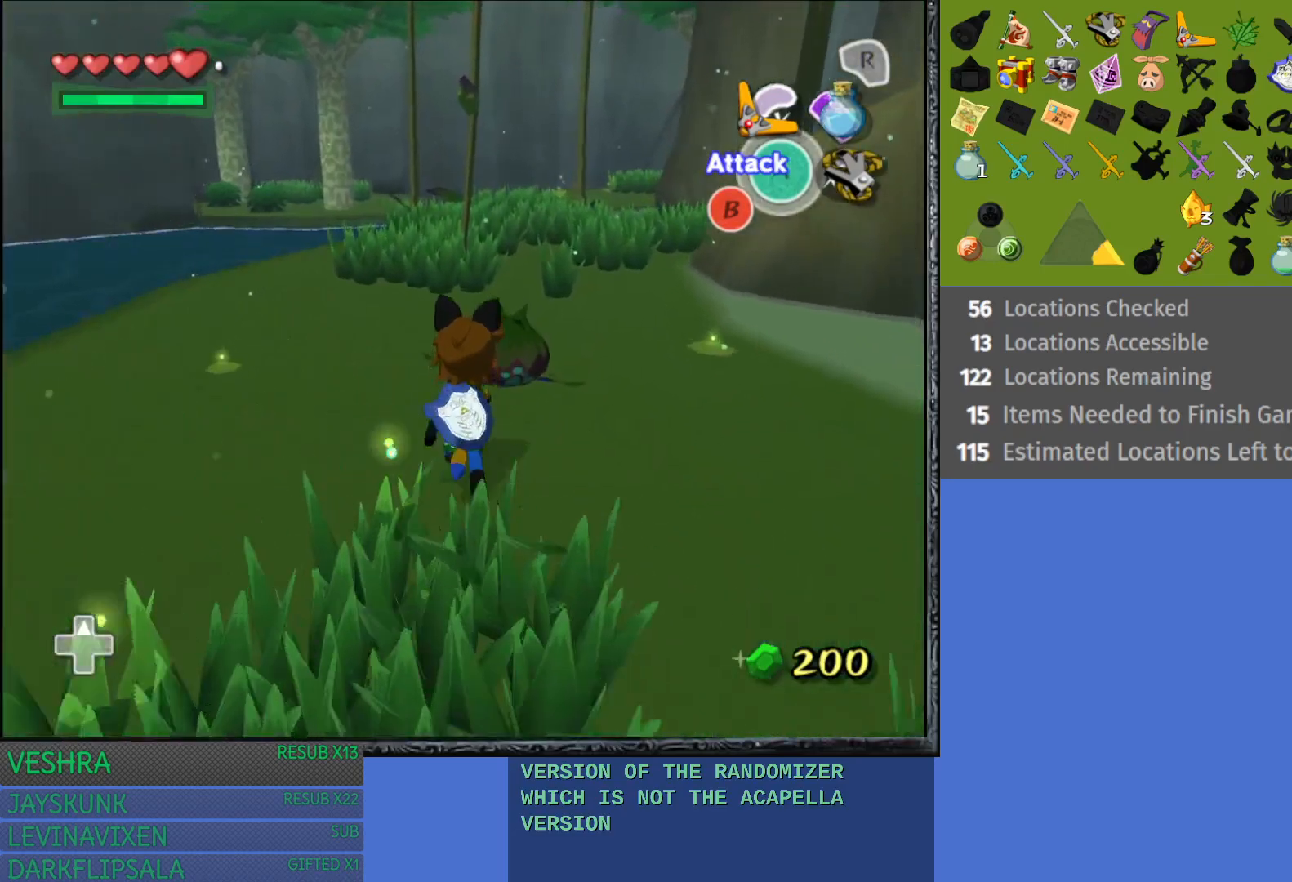
{"buttons": [], "left_stick": "up", "right_stick": "center", "events": []}
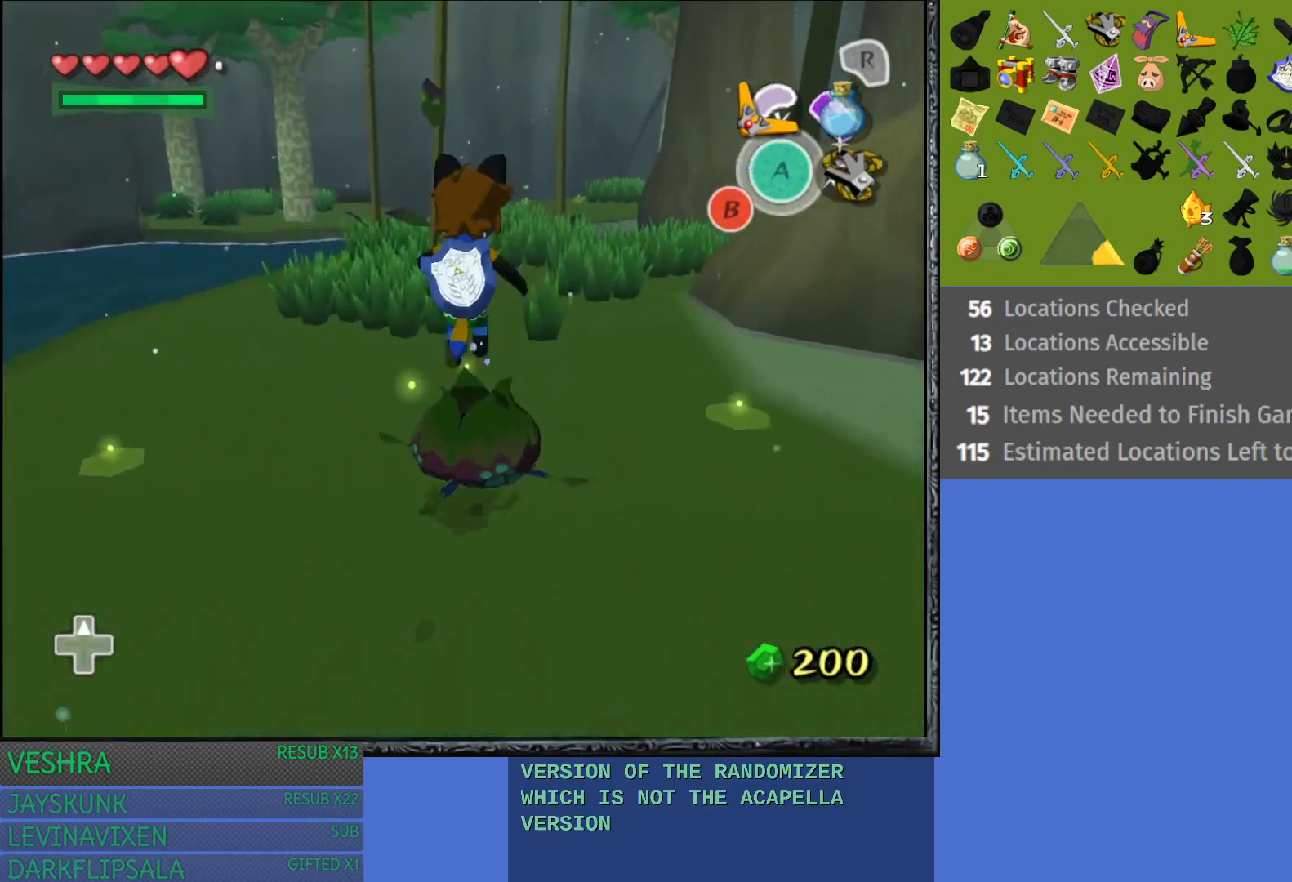
{"buttons": [], "left_stick": "center", "right_stick": "center", "events": [[167, "left_stick", "center"]]}
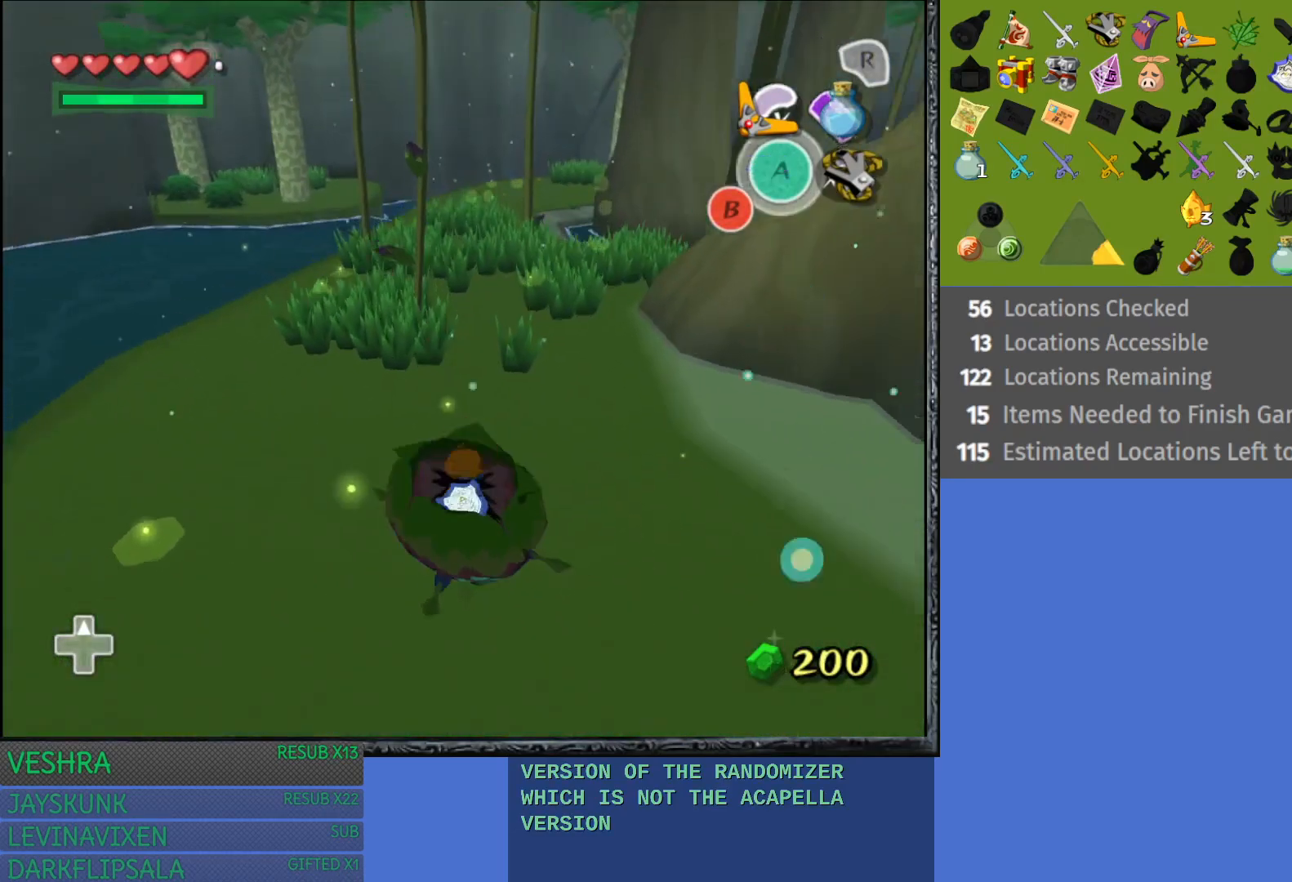
{"buttons": [], "left_stick": "center", "right_stick": "center", "events": [[217, "left_stick", "left"], [367, "left_stick", "center"]]}
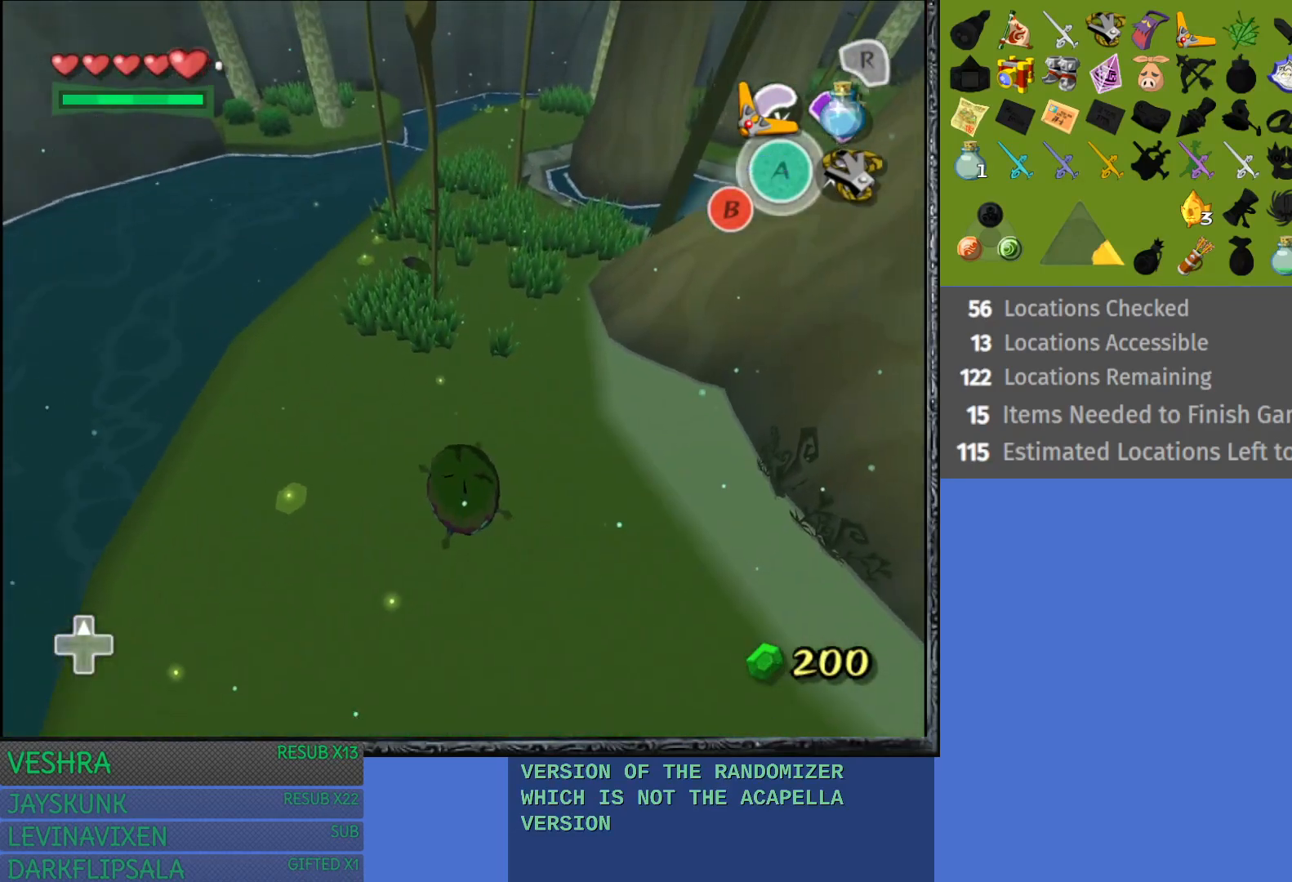
{"buttons": [], "left_stick": "center", "right_stick": "center", "events": [[33, "left_stick", "left"], [167, "left_stick", "center"]]}
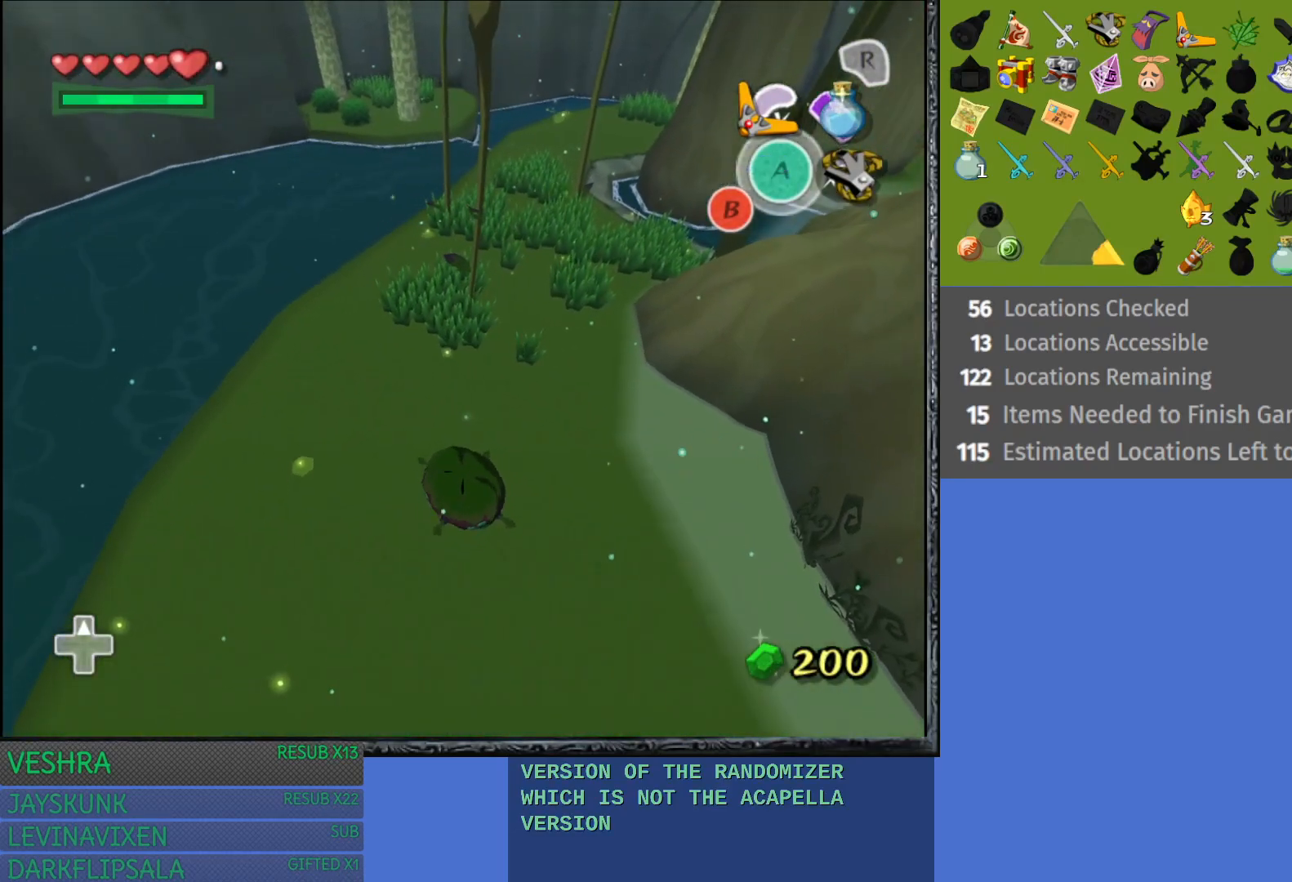
{"buttons": [], "left_stick": "center", "right_stick": "center", "events": [[117, "left_stick", "right"], [167, "left_stick", "center"]]}
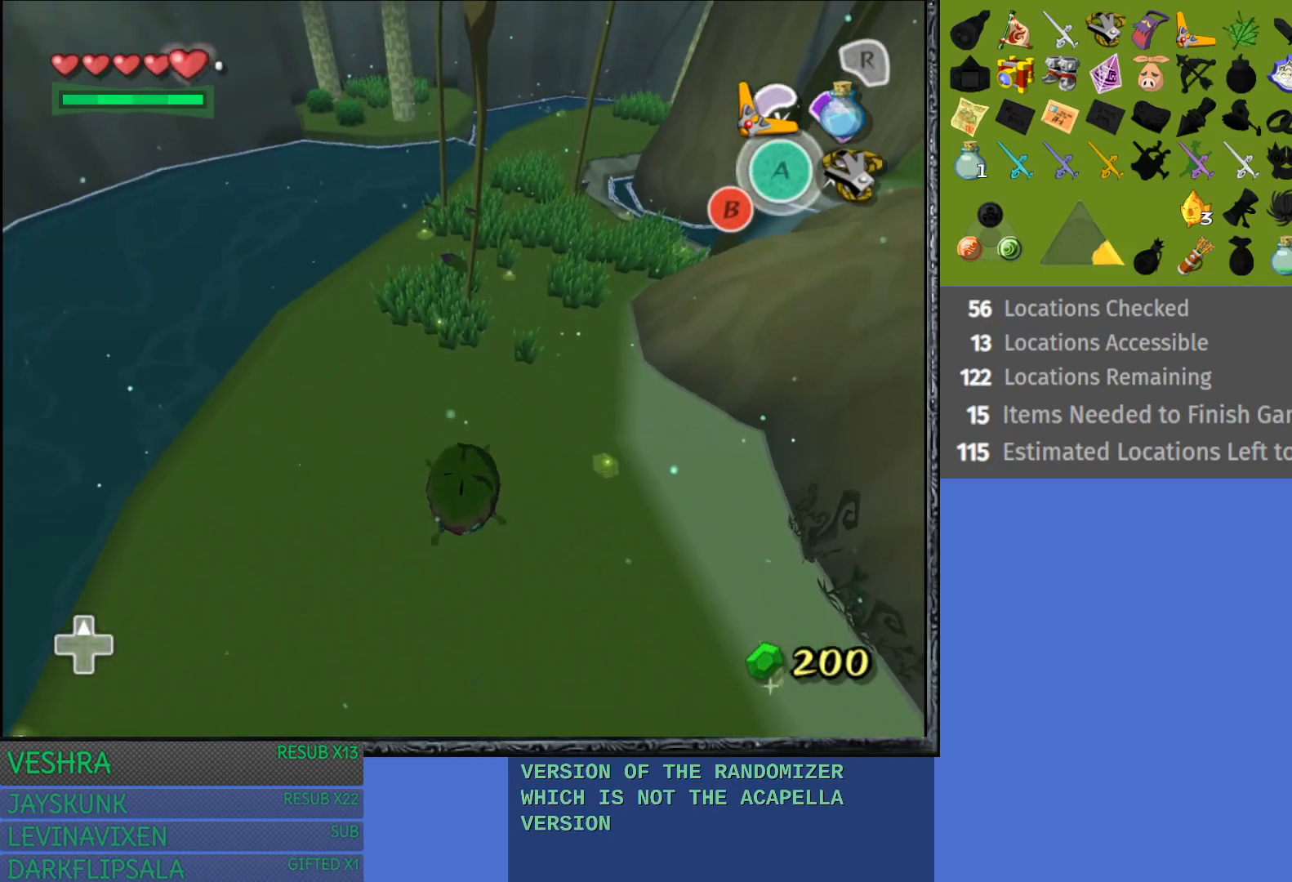
{"buttons": [], "left_stick": "up", "right_stick": "center", "events": [[317, "left_stick", "up"]]}
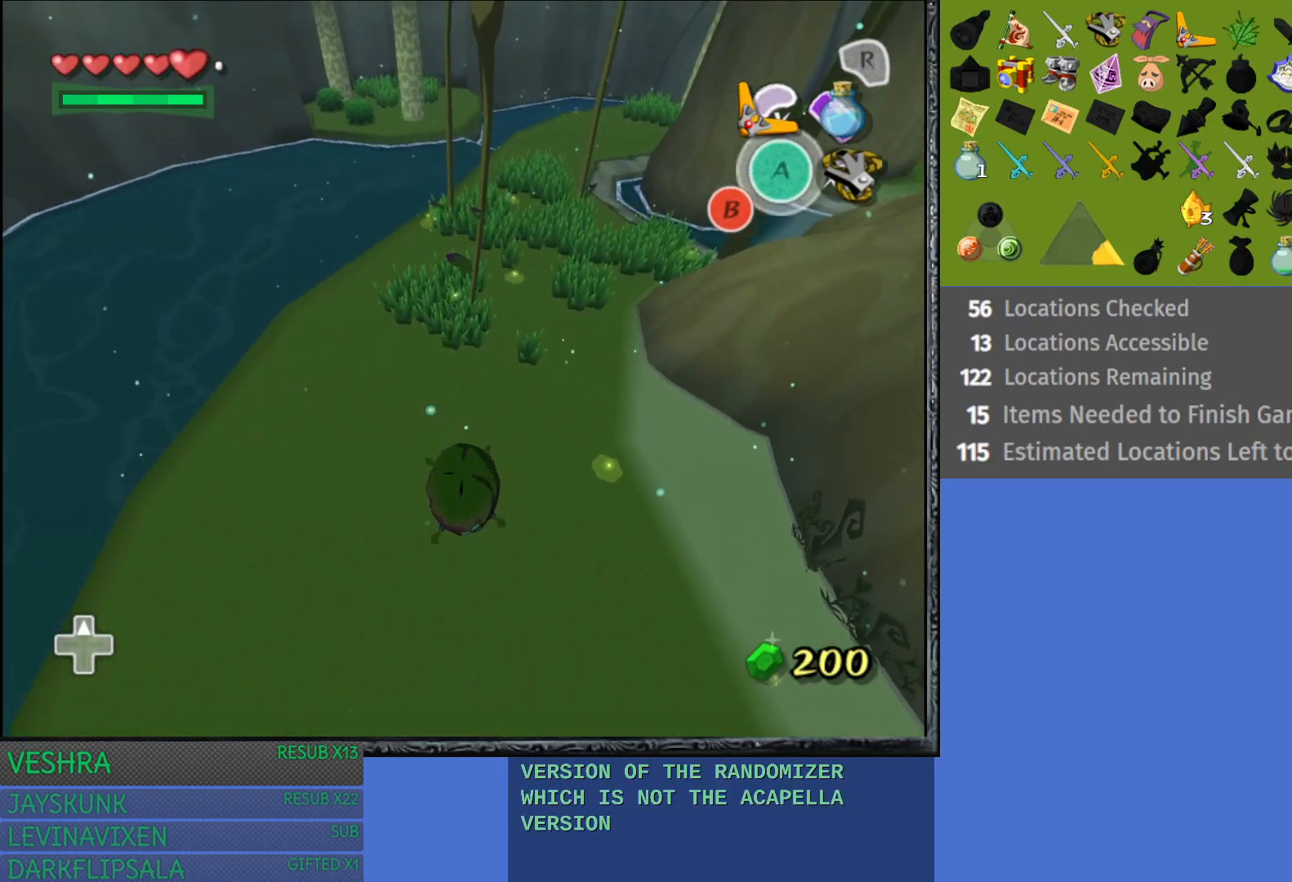
{"buttons": [], "left_stick": "up", "right_stick": "center", "events": []}
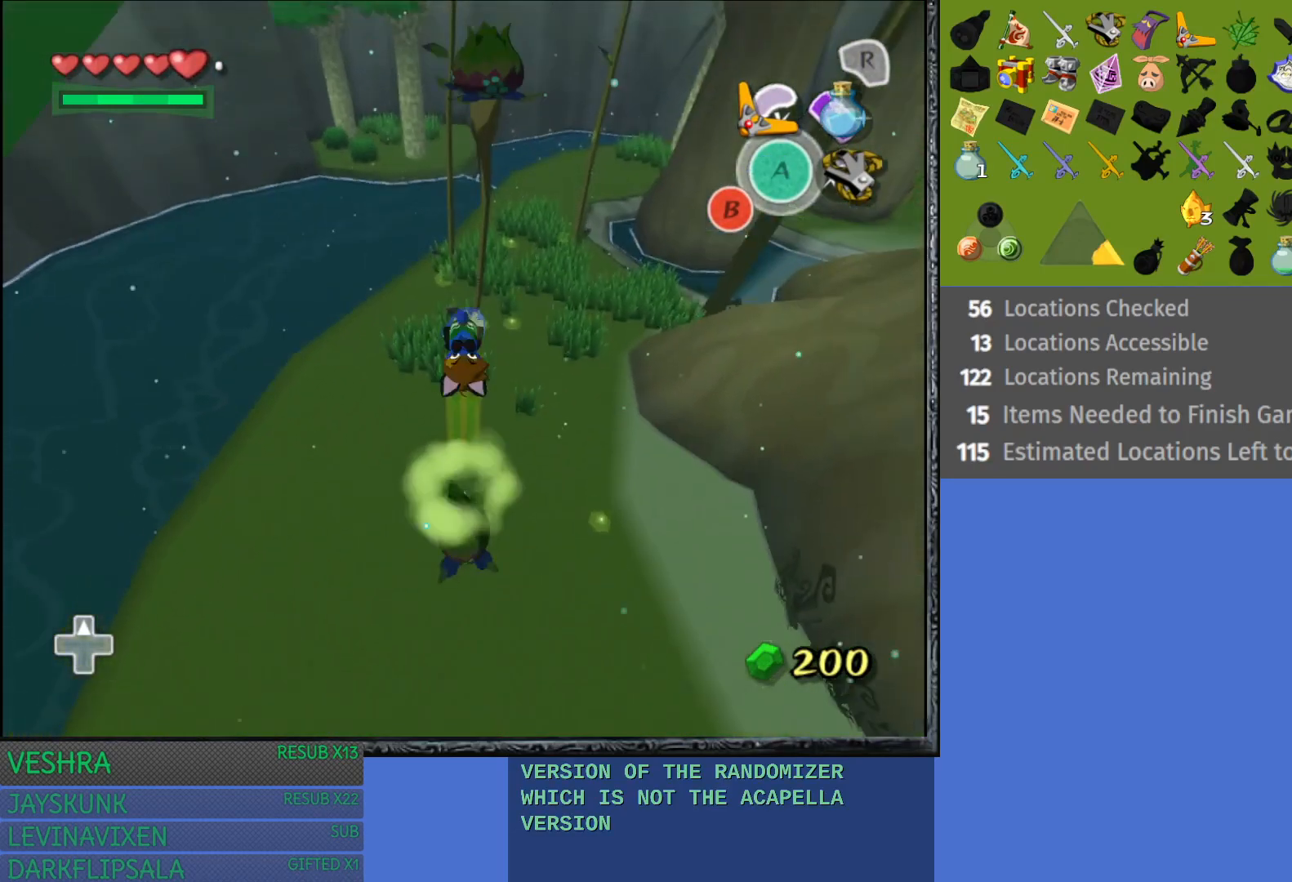
{"buttons": [], "left_stick": "up", "right_stick": "center", "events": []}
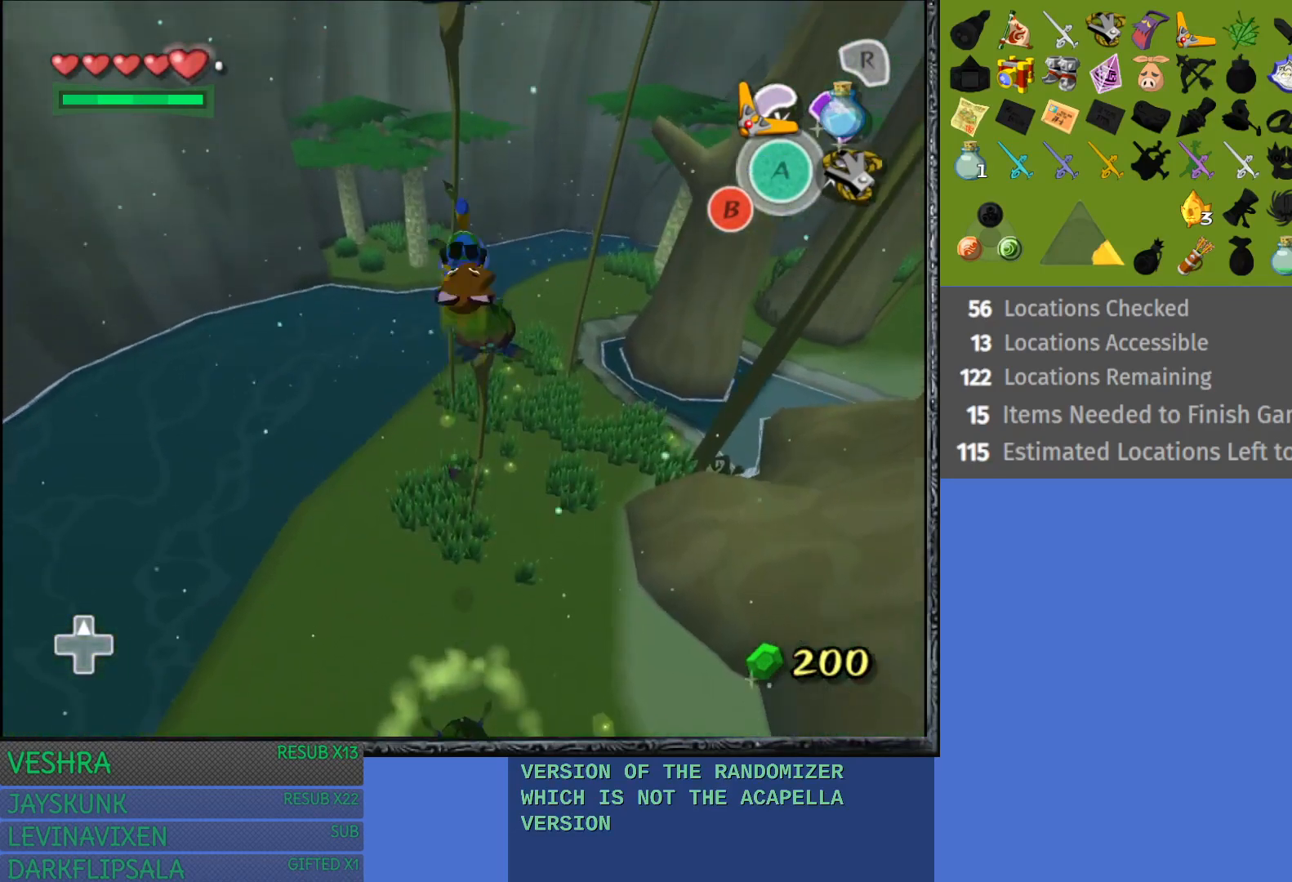
{"buttons": [], "left_stick": "center", "right_stick": "center", "events": [[33, "START", "down"], [333, "START", "up"], [333, "left_stick", "center"]]}
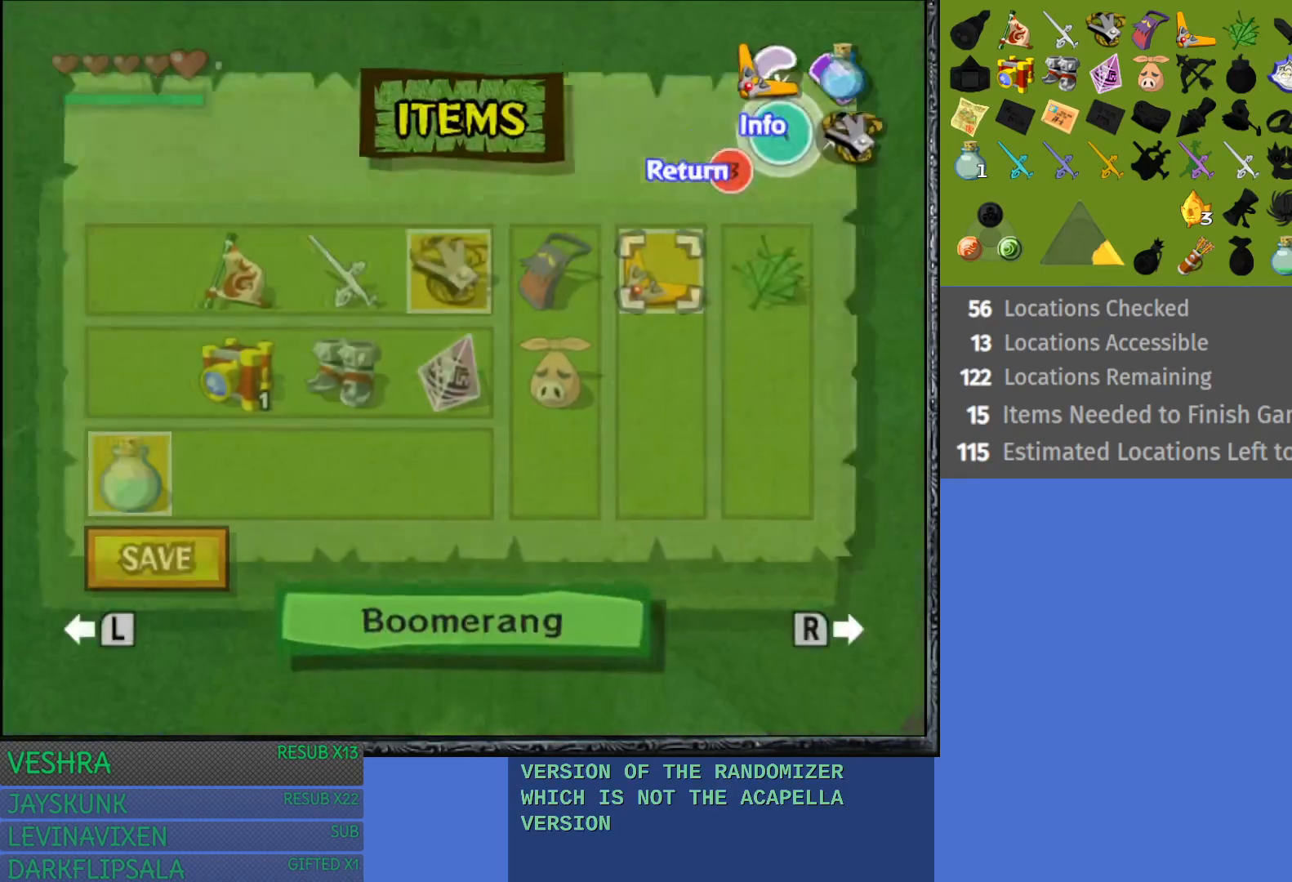
{"buttons": [], "left_stick": "right", "right_stick": "center", "events": [[400, "left_stick", "right"]]}
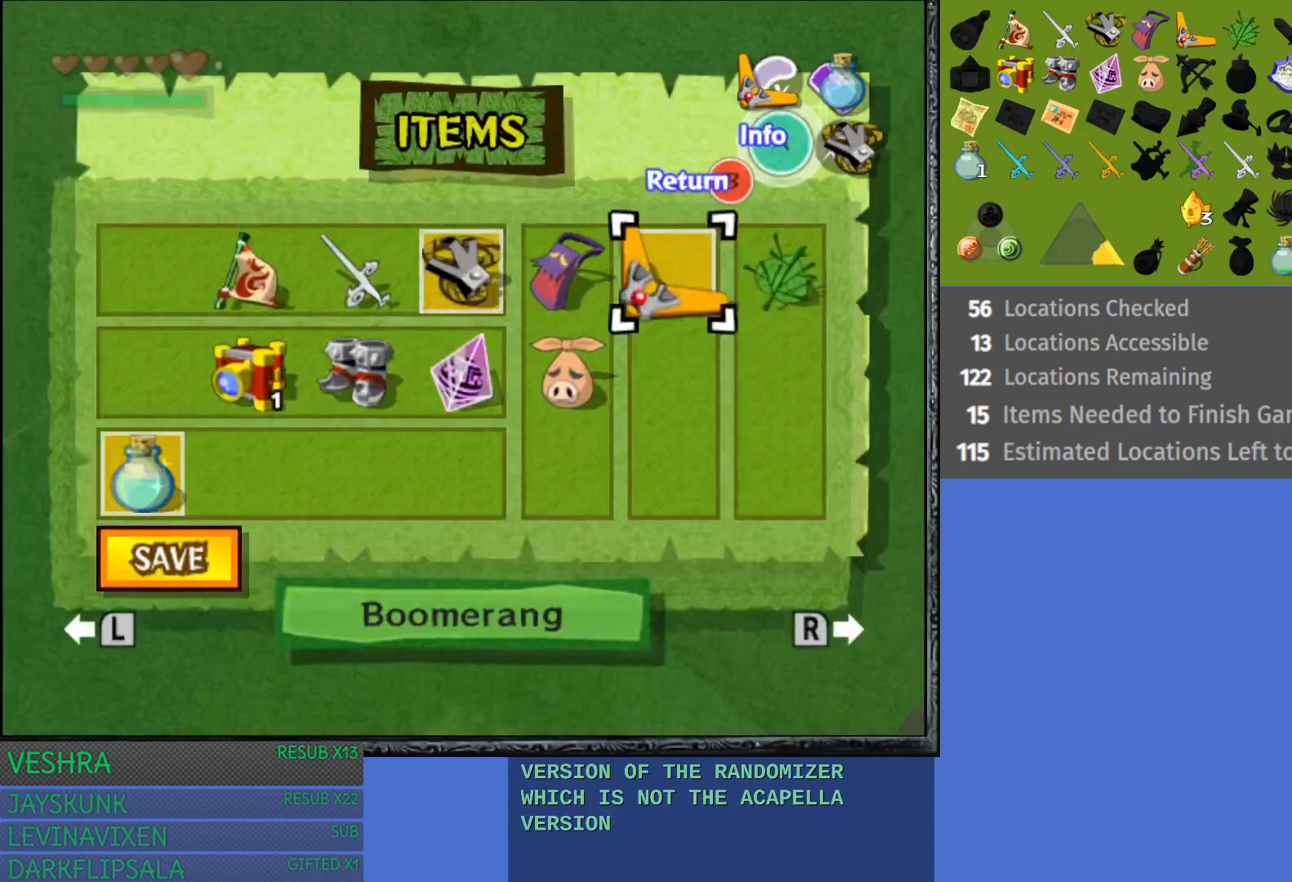
{"buttons": ["START"], "left_stick": "center", "right_stick": "center", "events": [[33, "left_stick", "center"], [200, "R1", "down"], [350, "R1", "up"], [433, "START", "down"]]}
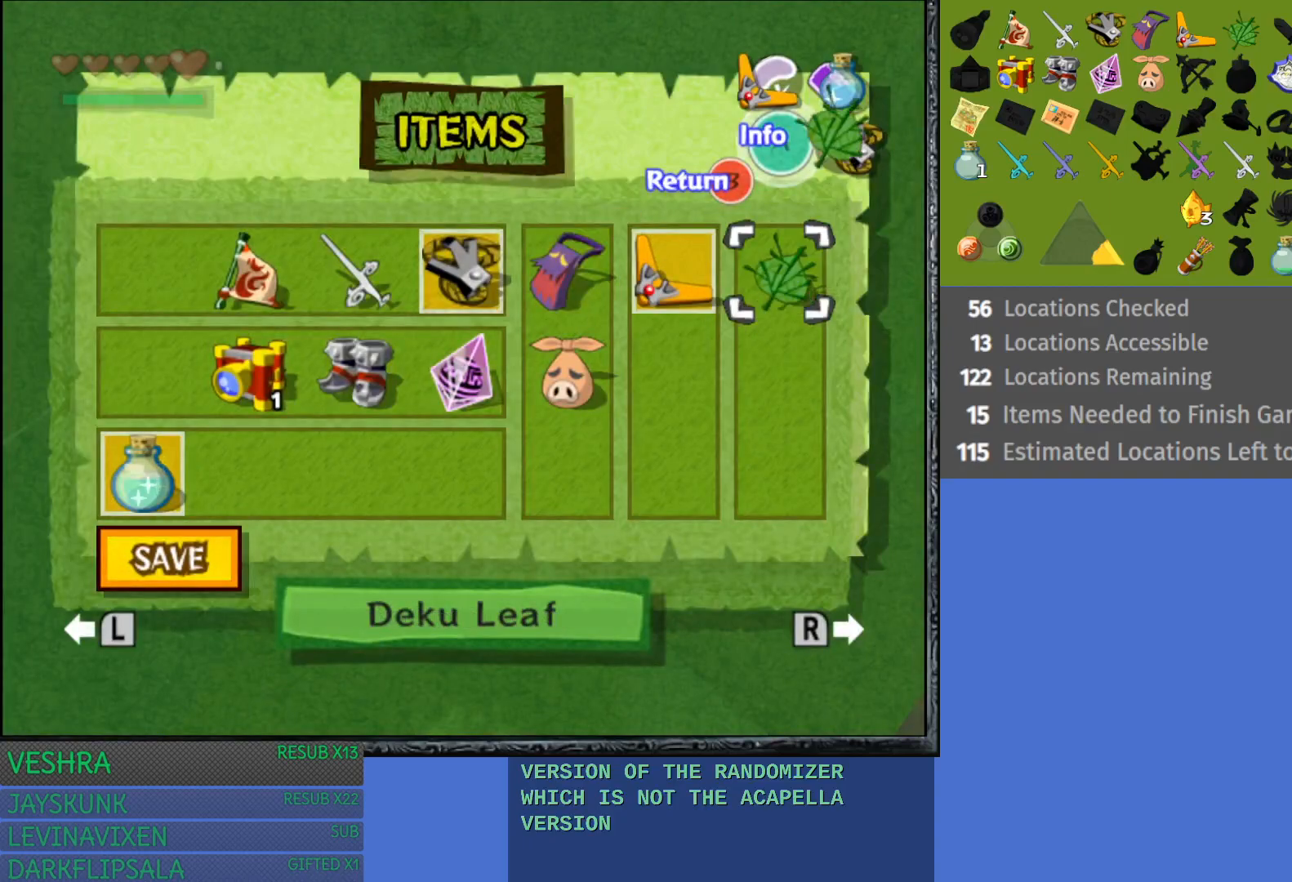
{"buttons": [], "left_stick": "up", "right_stick": "center", "events": [[133, "START", "up"], [200, "left_stick", "up"]]}
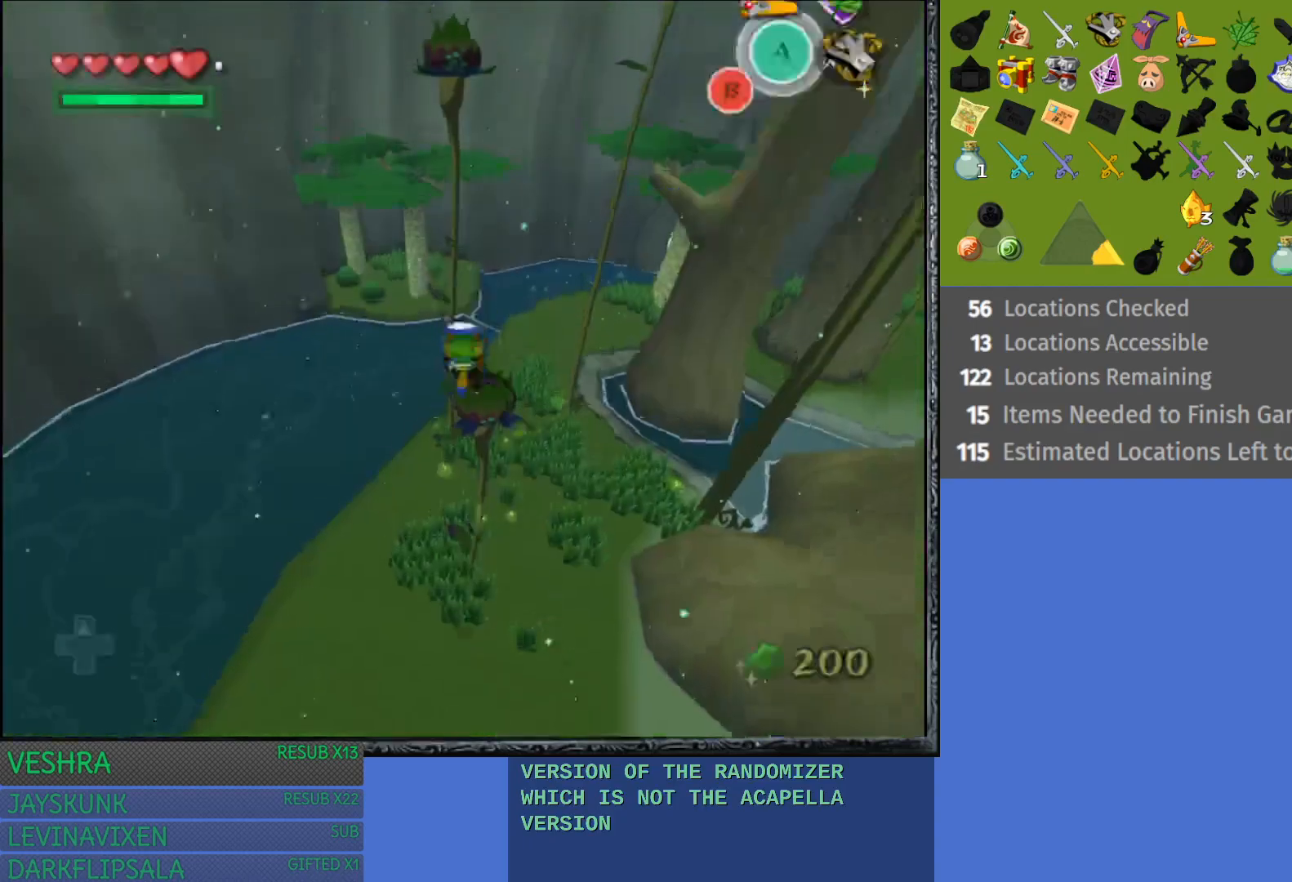
{"buttons": [], "left_stick": "up", "right_stick": "center", "events": []}
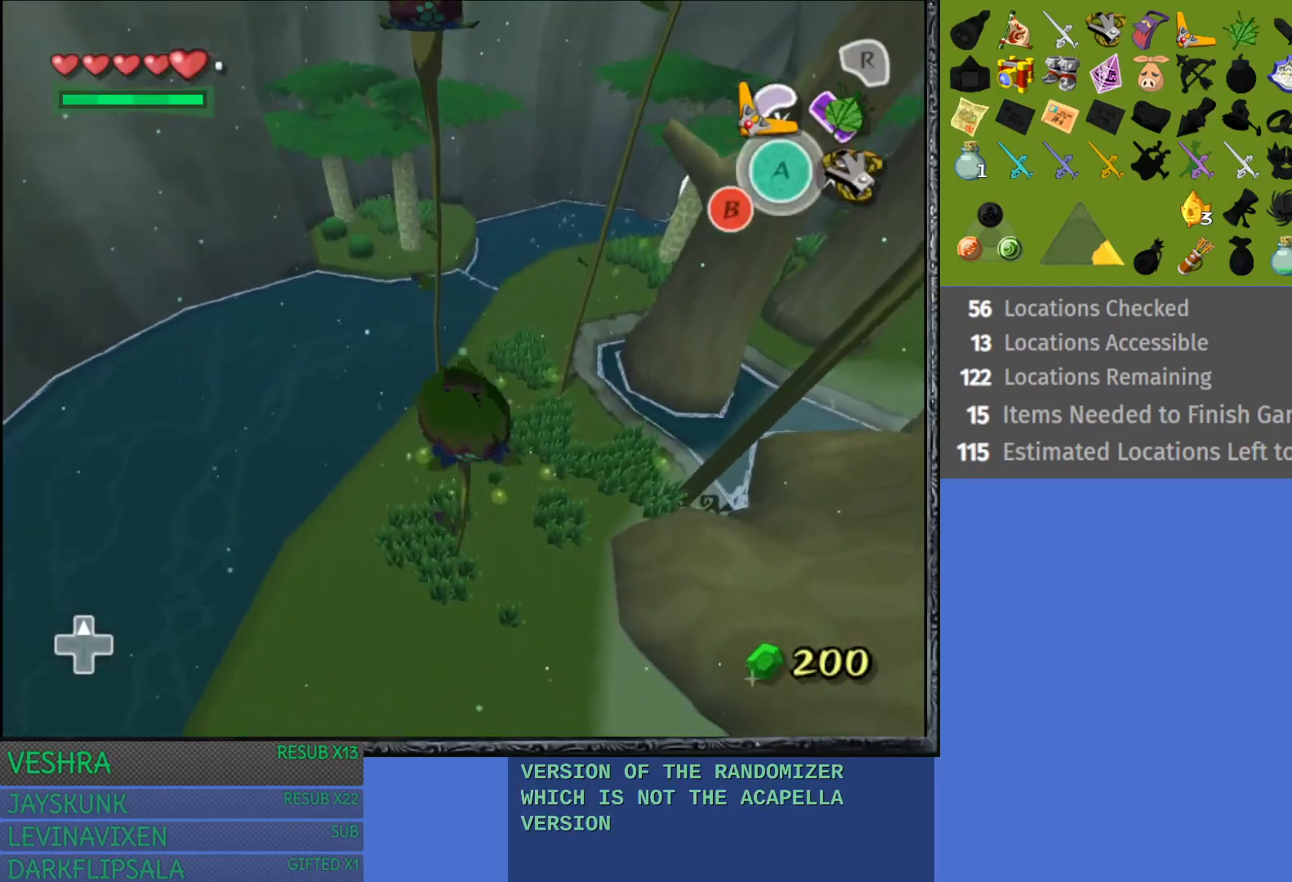
{"buttons": [], "left_stick": "center", "right_stick": "center", "events": [[200, "left_stick", "left"], [283, "left_stick", "center"]]}
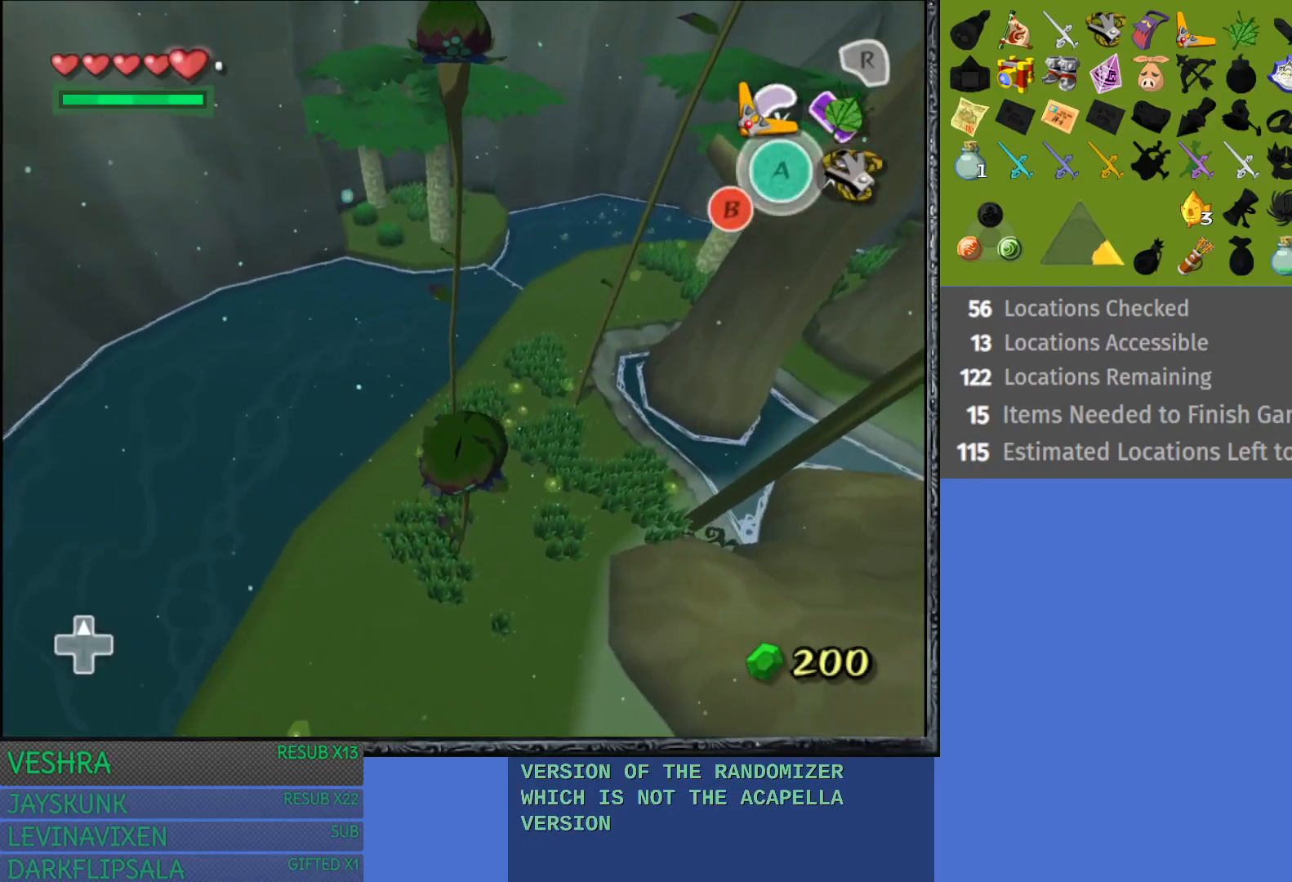
{"buttons": [], "left_stick": "center", "right_stick": "center", "events": [[167, "left_stick", "left"], [267, "left_stick", "center"]]}
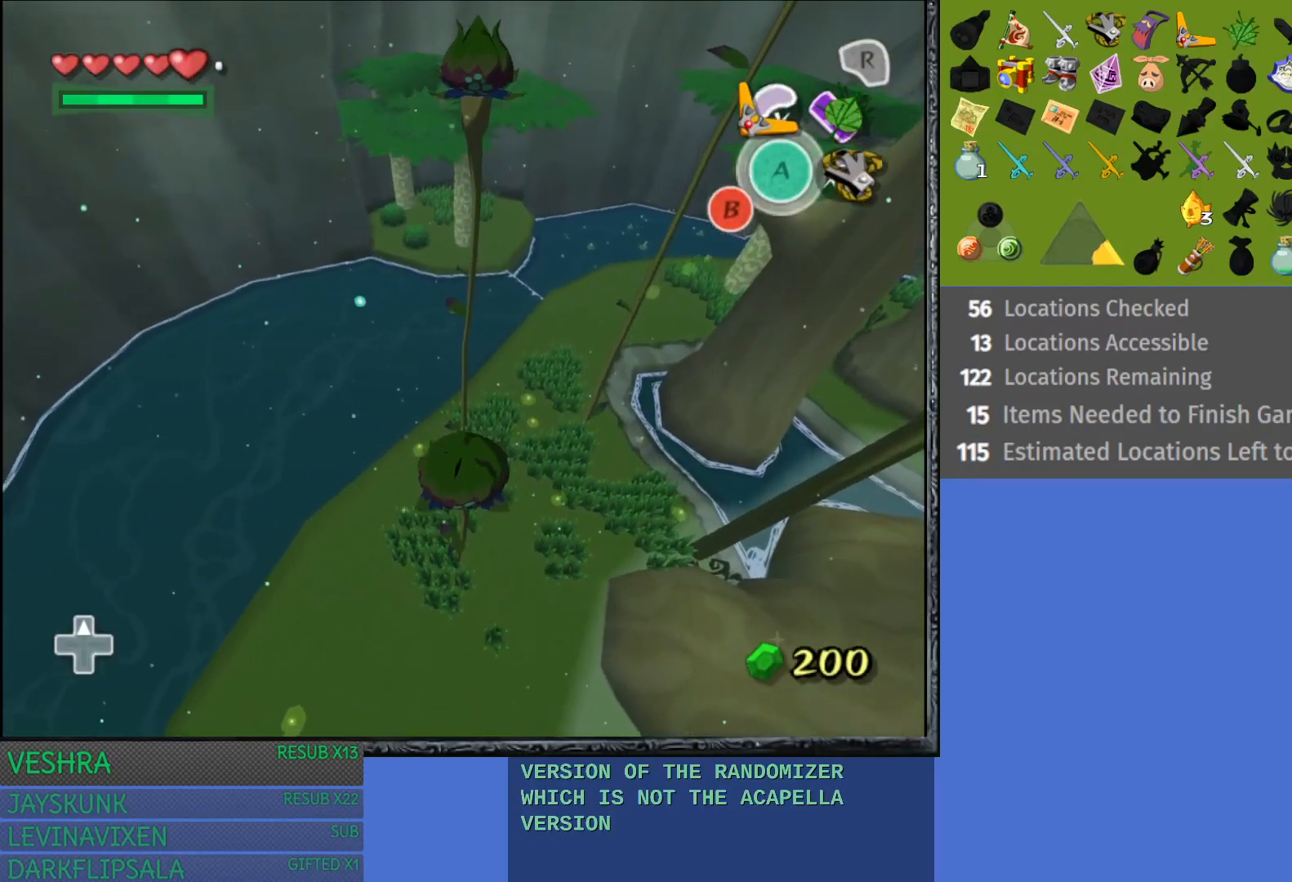
{"buttons": [], "left_stick": "up", "right_stick": "center", "events": [[133, "left_stick", "up"]]}
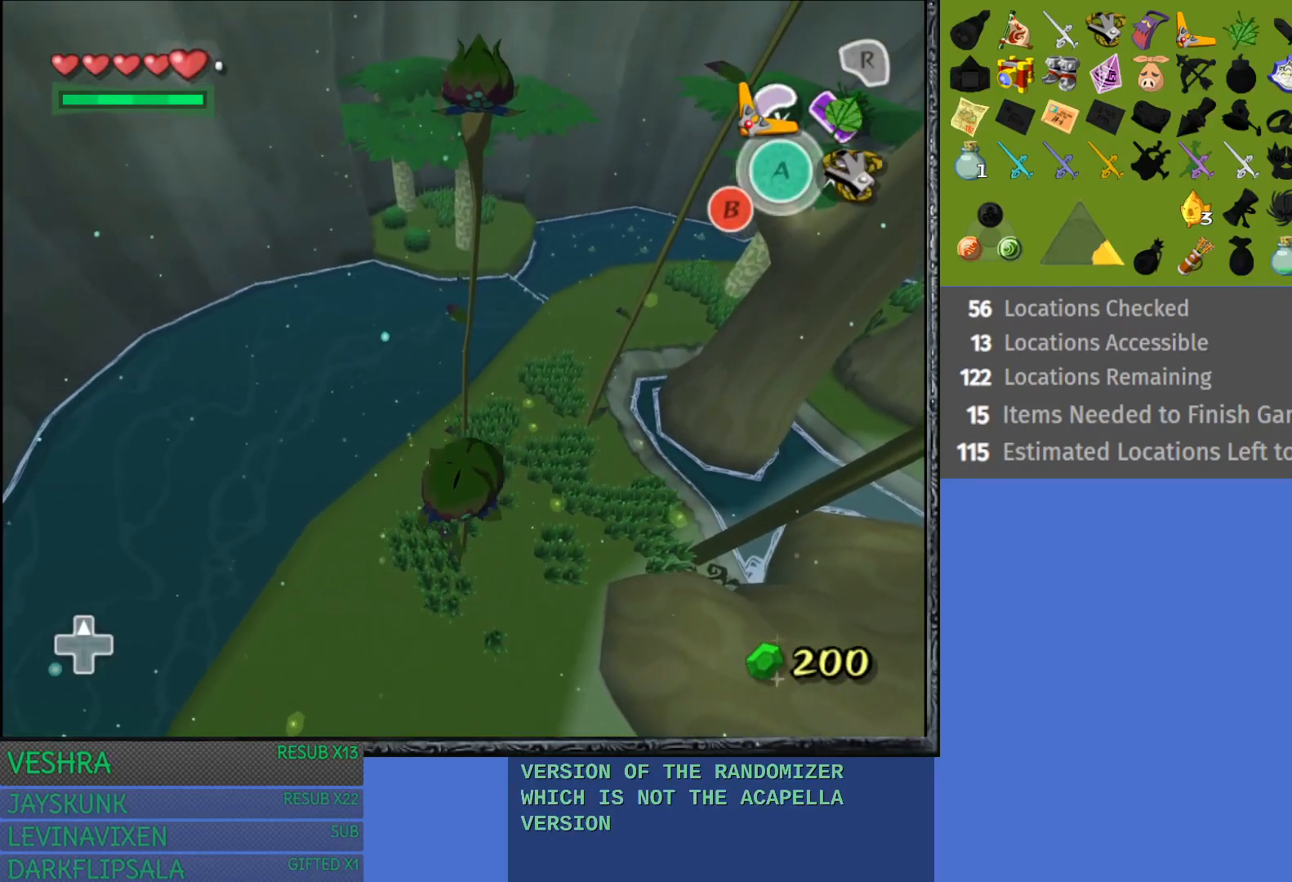
{"buttons": [], "left_stick": "up", "right_stick": "center", "events": []}
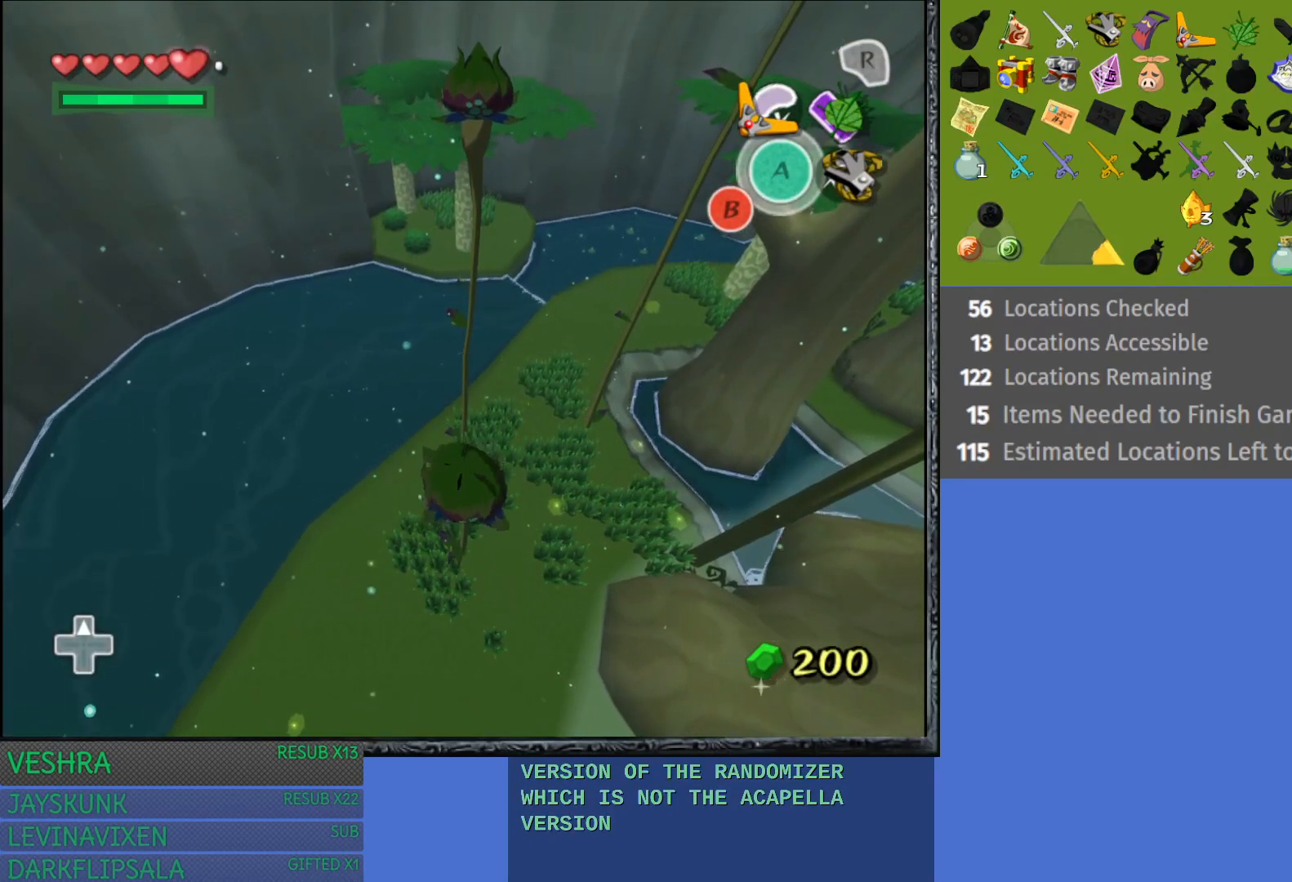
{"buttons": [], "left_stick": "up", "right_stick": "center", "events": []}
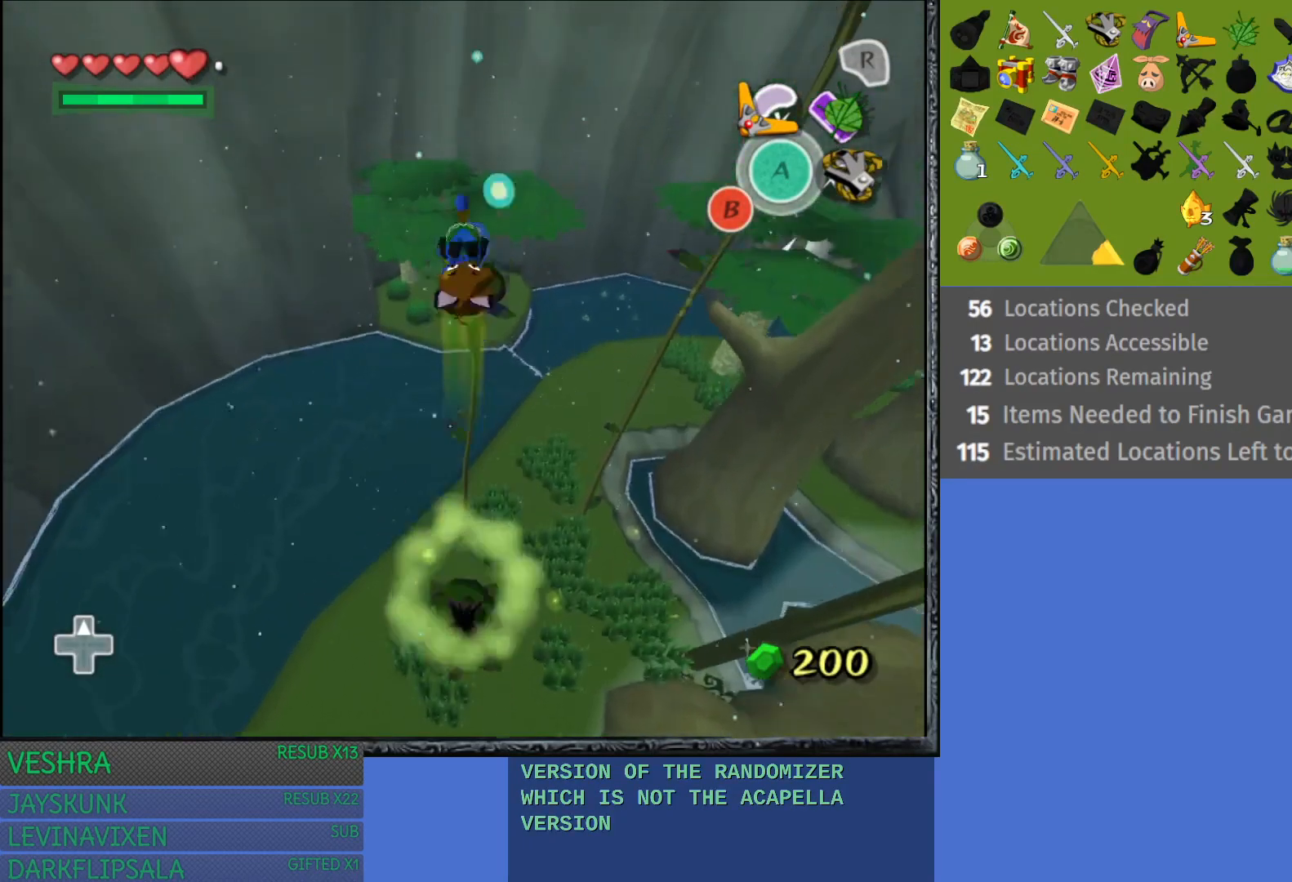
{"buttons": [], "left_stick": "up", "right_stick": "center", "events": []}
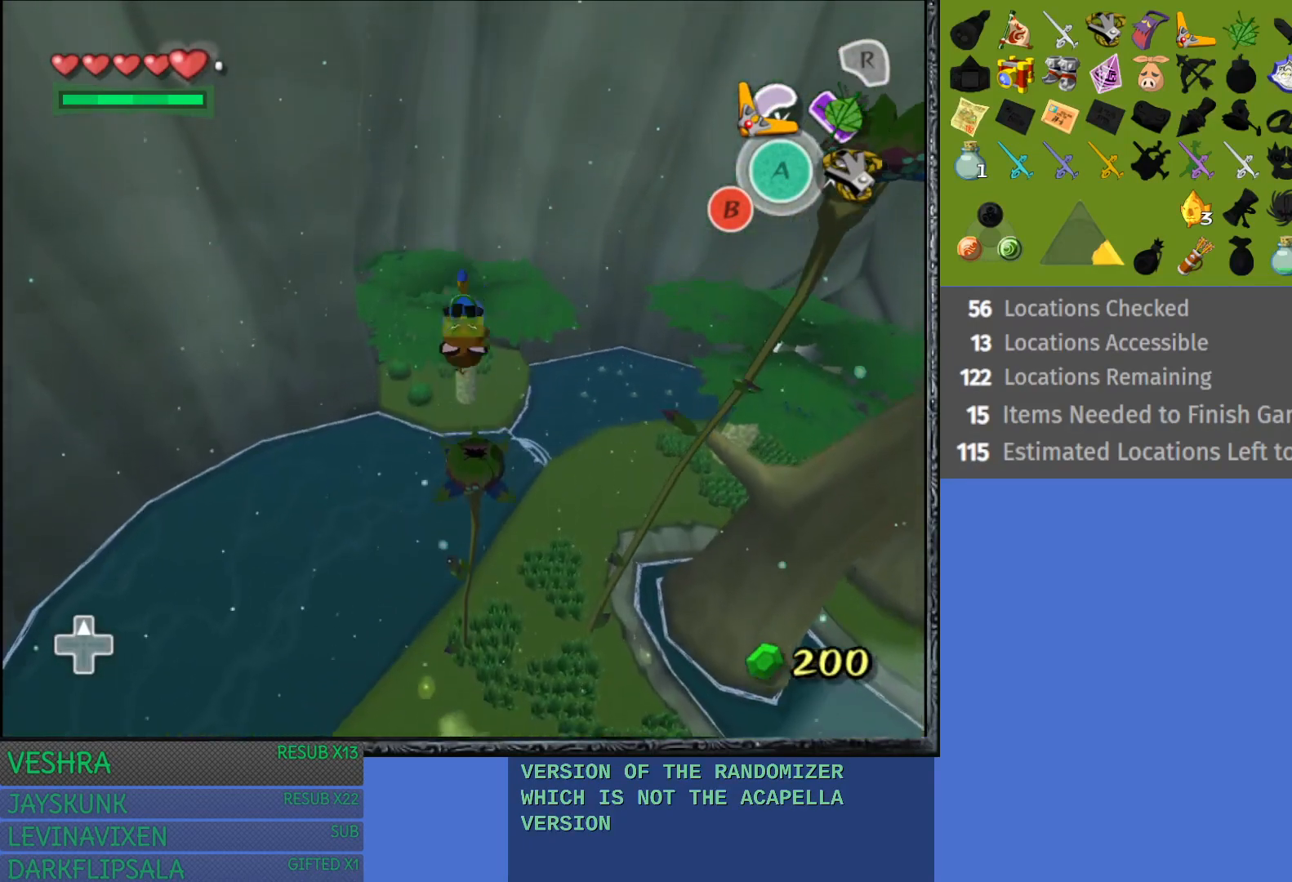
{"buttons": [], "left_stick": "up", "right_stick": "center", "events": []}
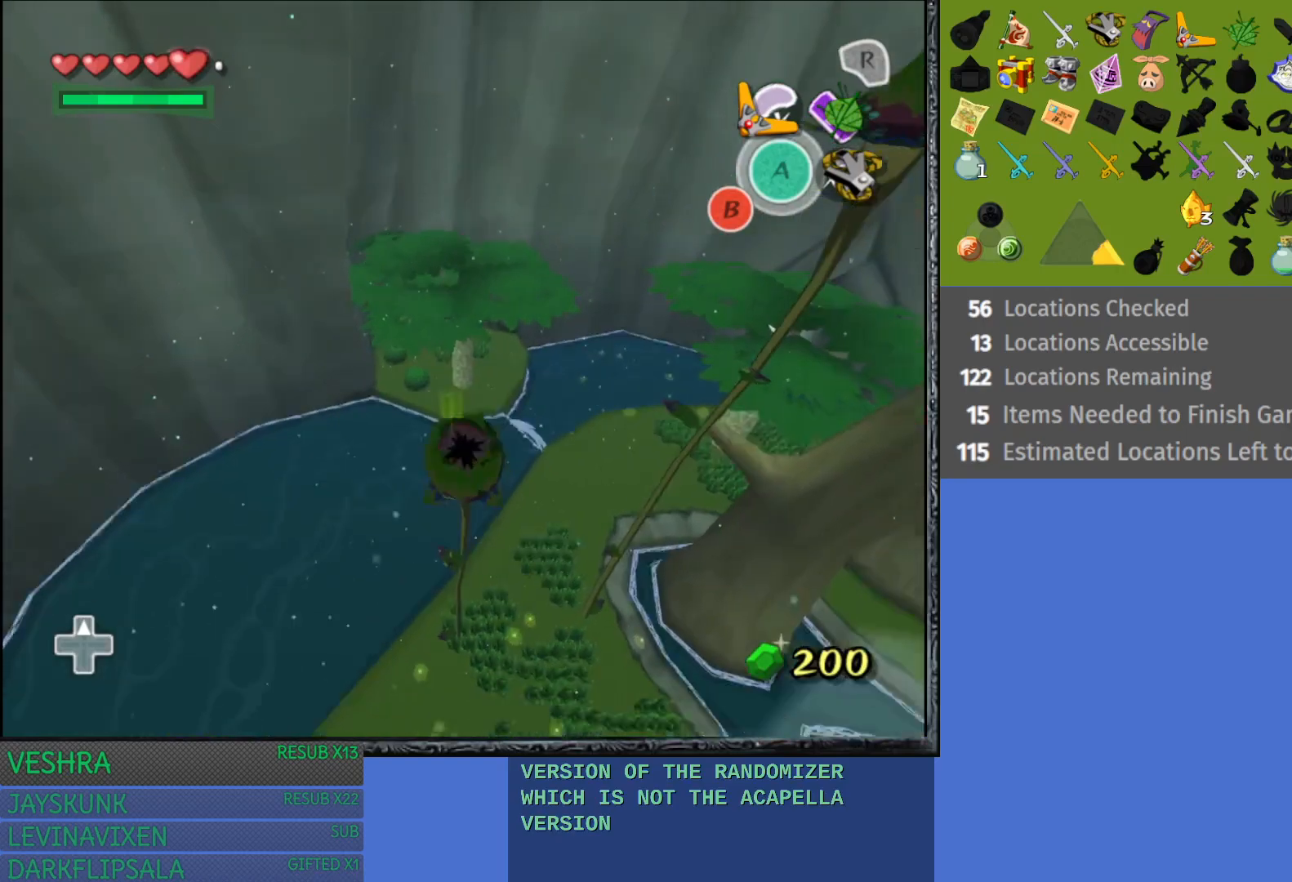
{"buttons": [], "left_stick": "right", "right_stick": "center", "events": [[83, "left_stick", "right"]]}
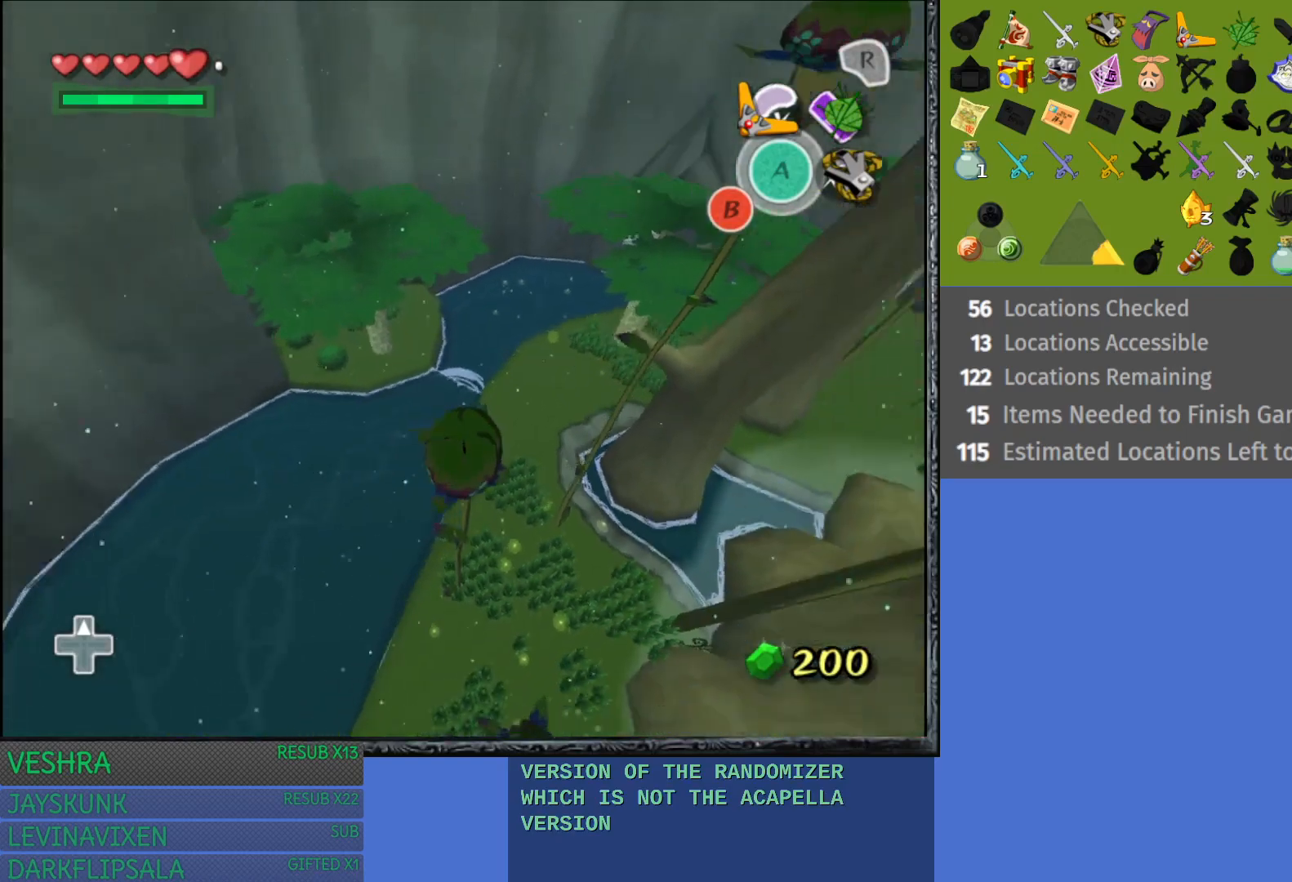
{"buttons": [], "left_stick": "right", "right_stick": "center", "events": []}
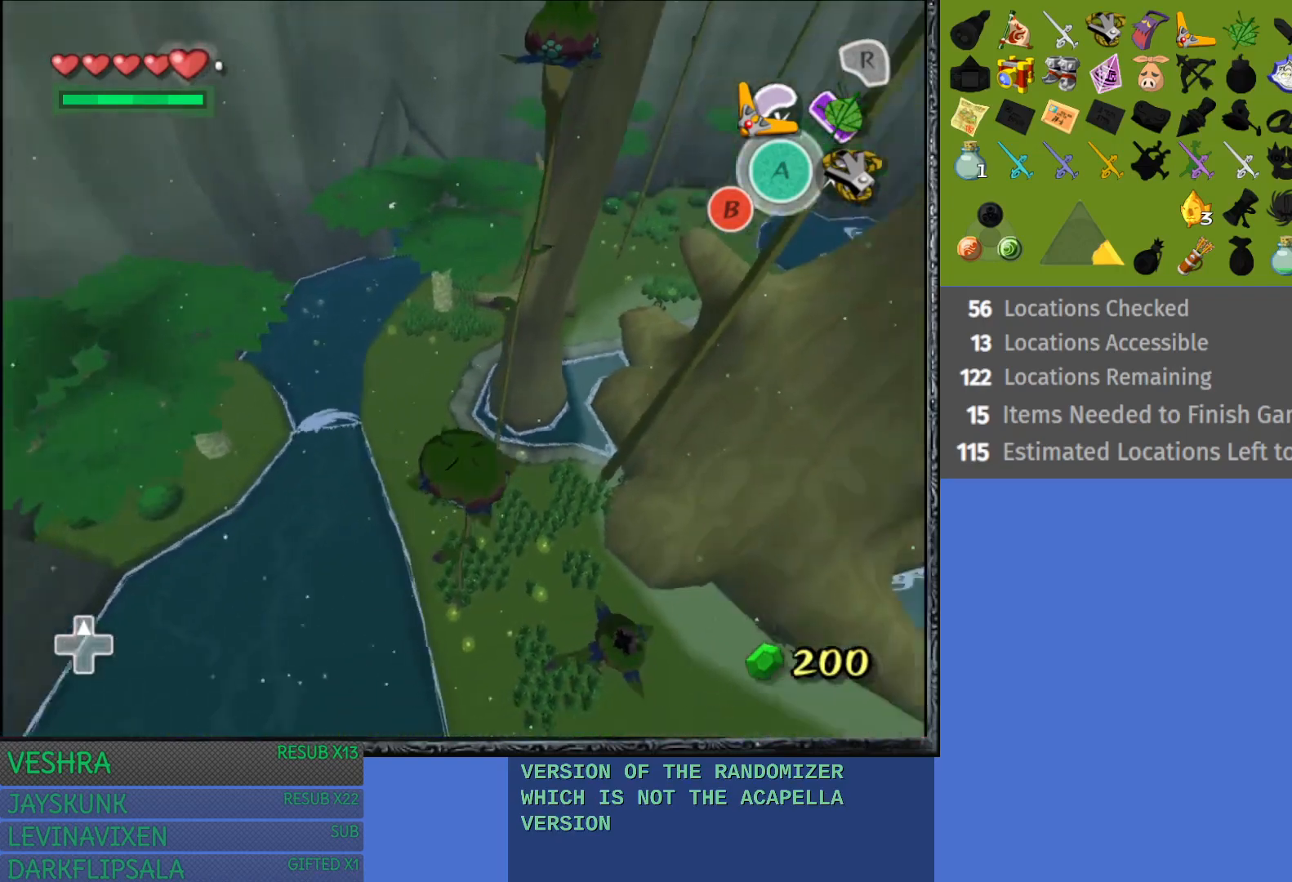
{"buttons": [], "left_stick": "center", "right_stick": "center", "events": [[83, "left_stick", "center"]]}
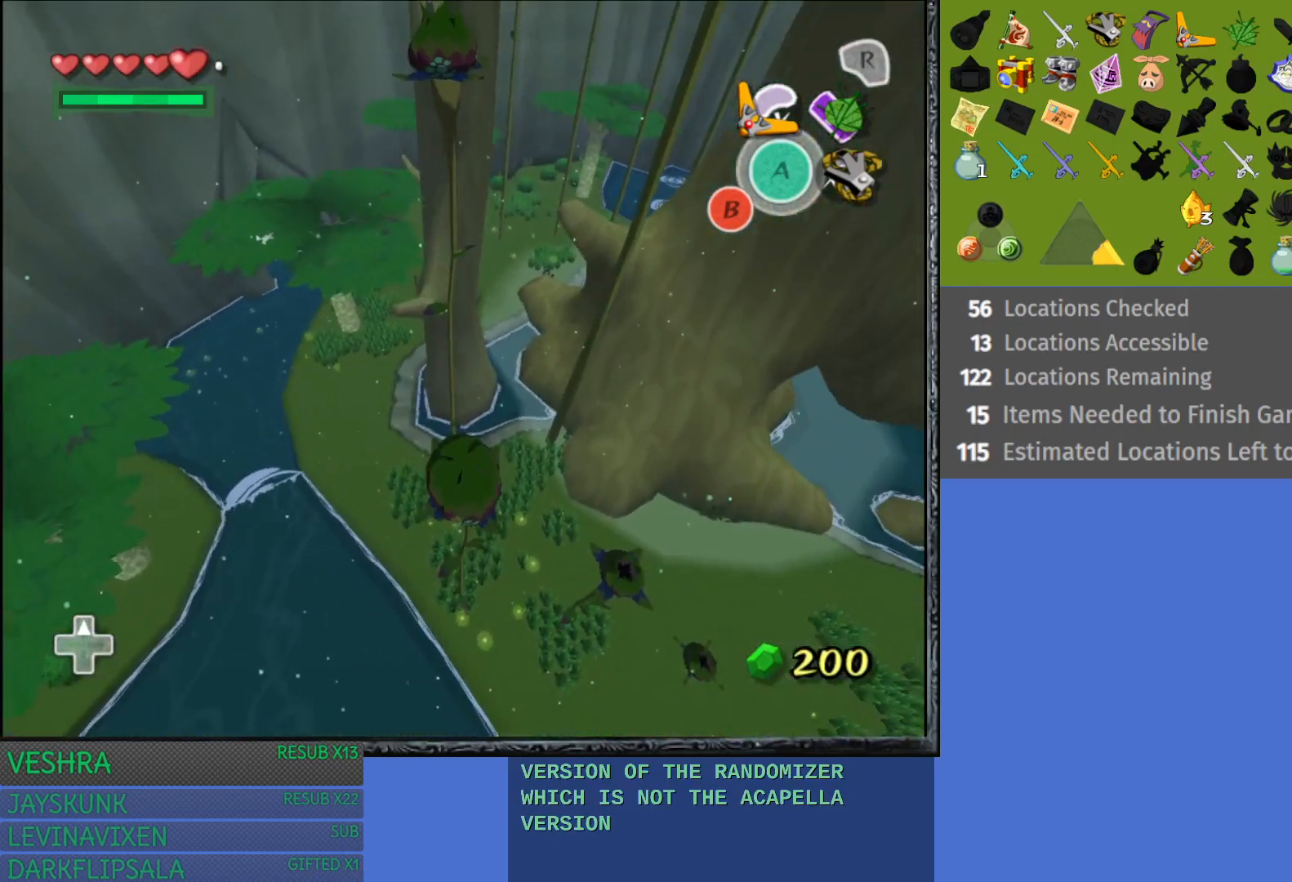
{"buttons": [], "left_stick": "center", "right_stick": "center", "events": [[167, "left_stick", "left"], [283, "left_stick", "center"]]}
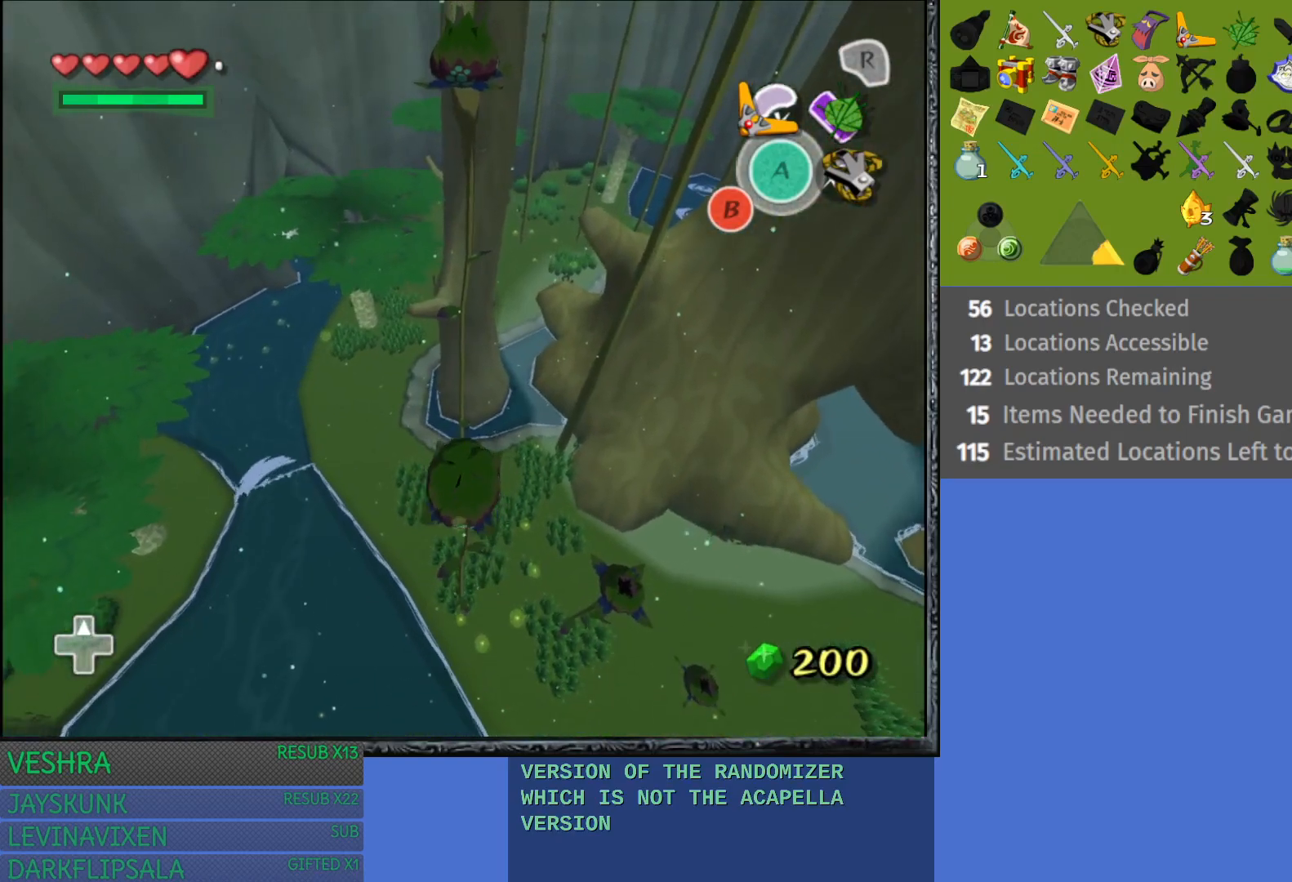
{"buttons": [], "left_stick": "up", "right_stick": "center", "events": [[17, "left_stick", "up"]]}
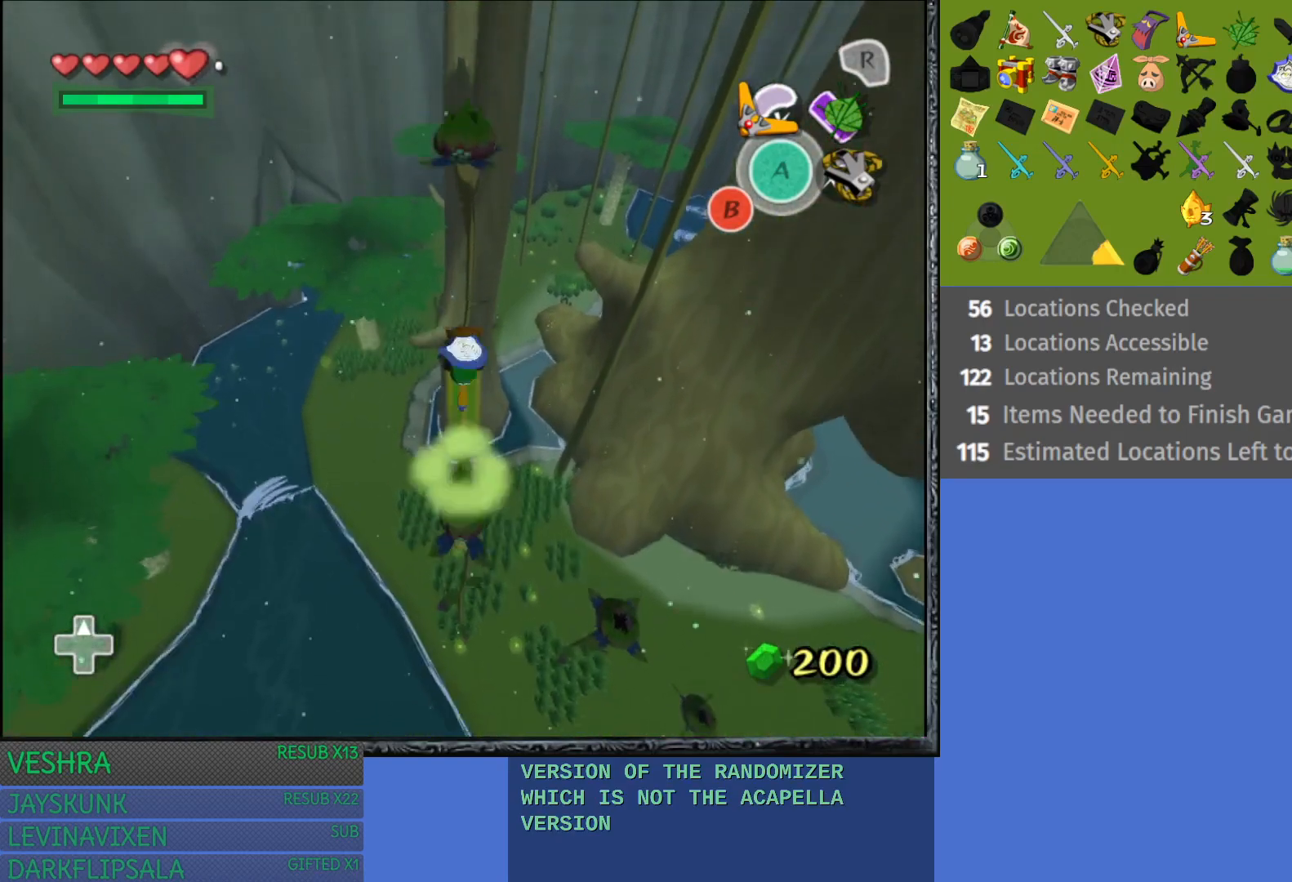
{"buttons": [], "left_stick": "up", "right_stick": "center", "events": []}
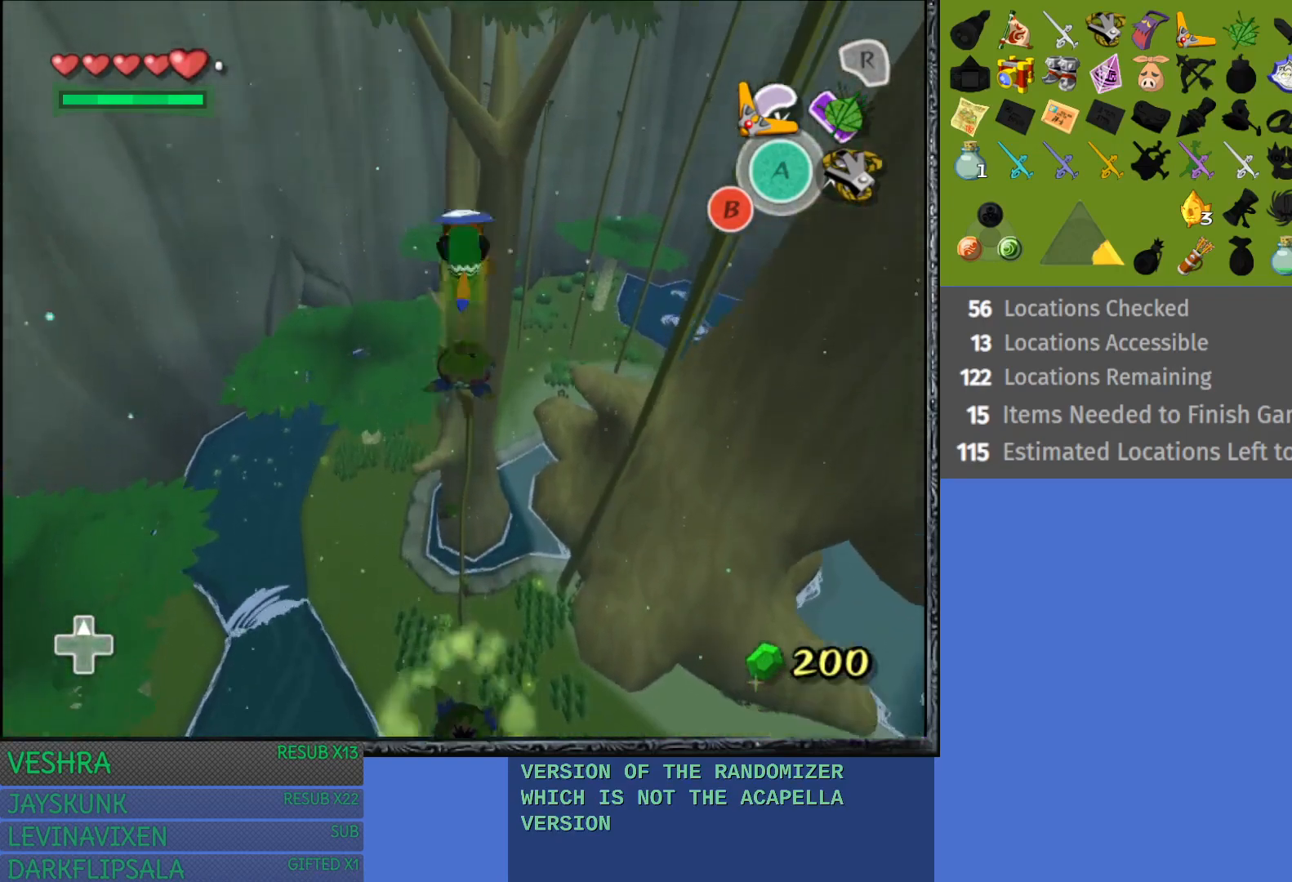
{"buttons": [], "left_stick": "up", "right_stick": "center", "events": []}